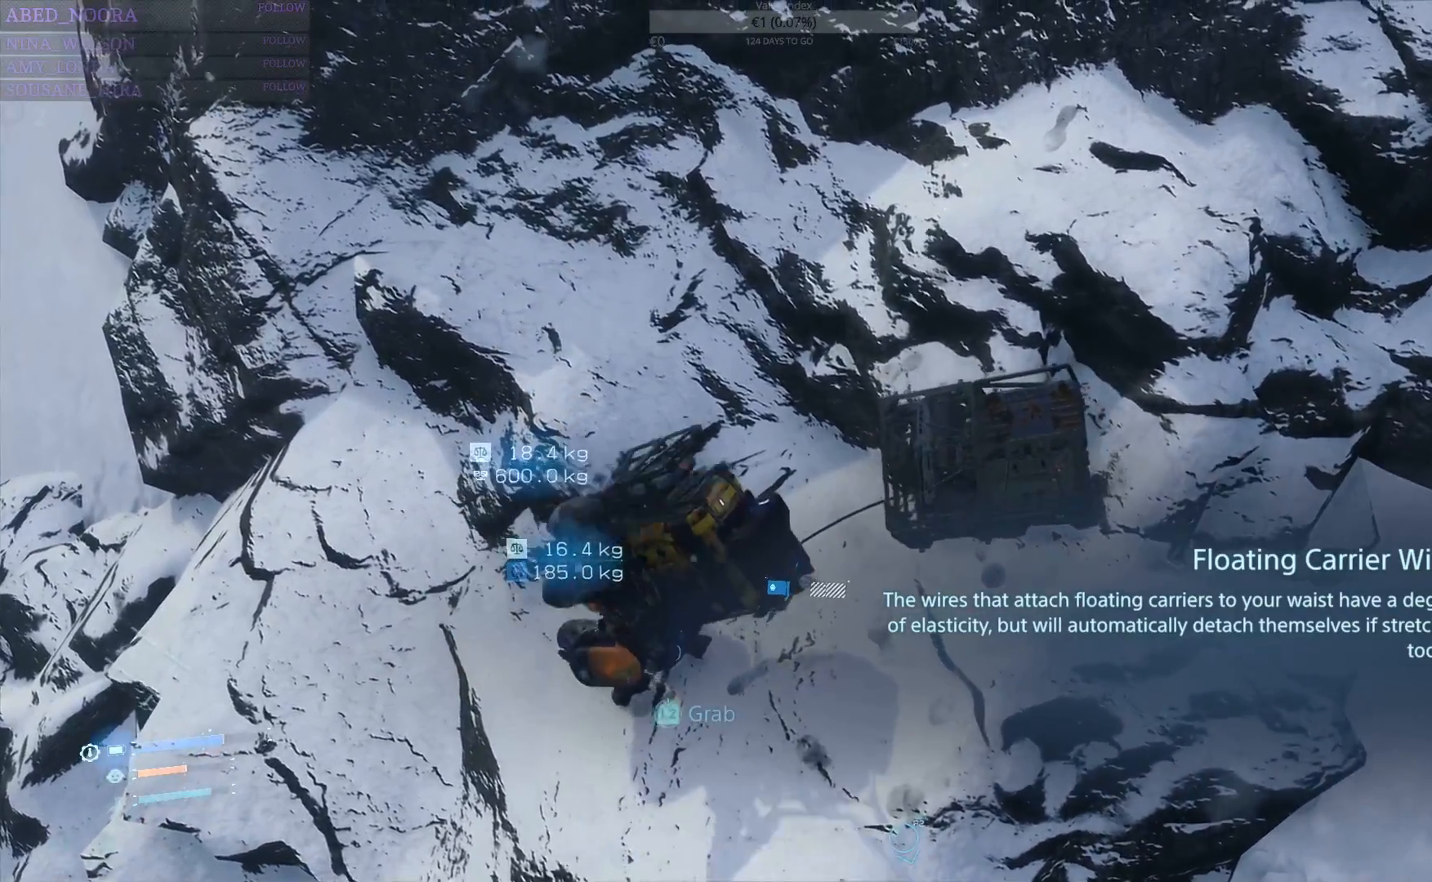
Gameplay with a controller (PlayStation layout); each line is a JSON object with the inputs held at the frame after it. "events" lists button and stick changes between this image and that frame as [ms after this image, input, new state], when the widget could be followed in between. Not read: TOUCHPAD.
{"buttons": [], "left_stick": "right", "right_stick": "right", "events": [[150, "left_stick", "right"], [150, "right_stick", "right"]]}
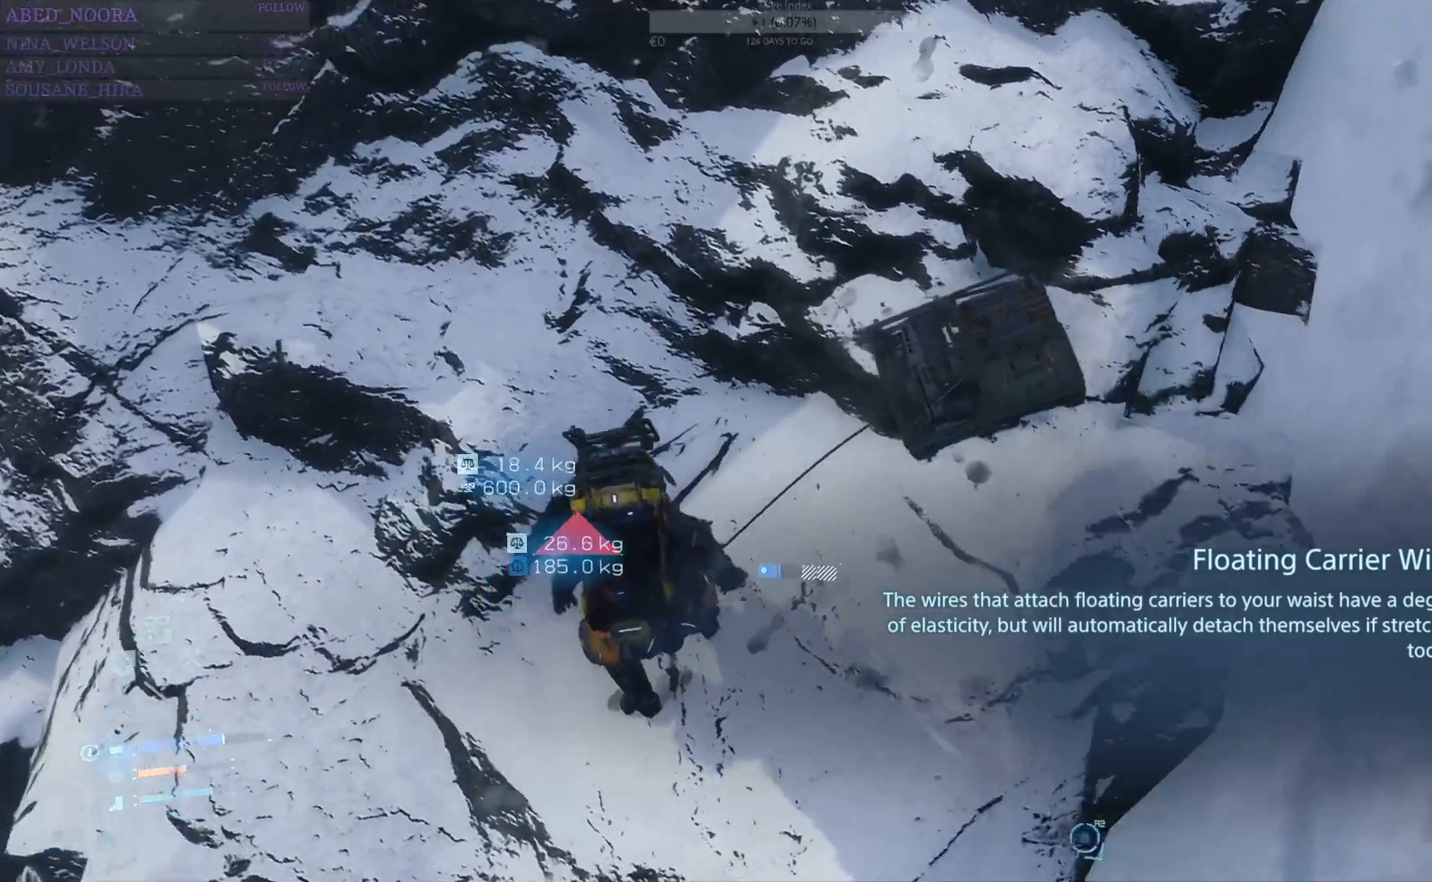
{"buttons": [], "left_stick": "right", "right_stick": "up-right", "events": [[50, "right_stick", "up-right"]]}
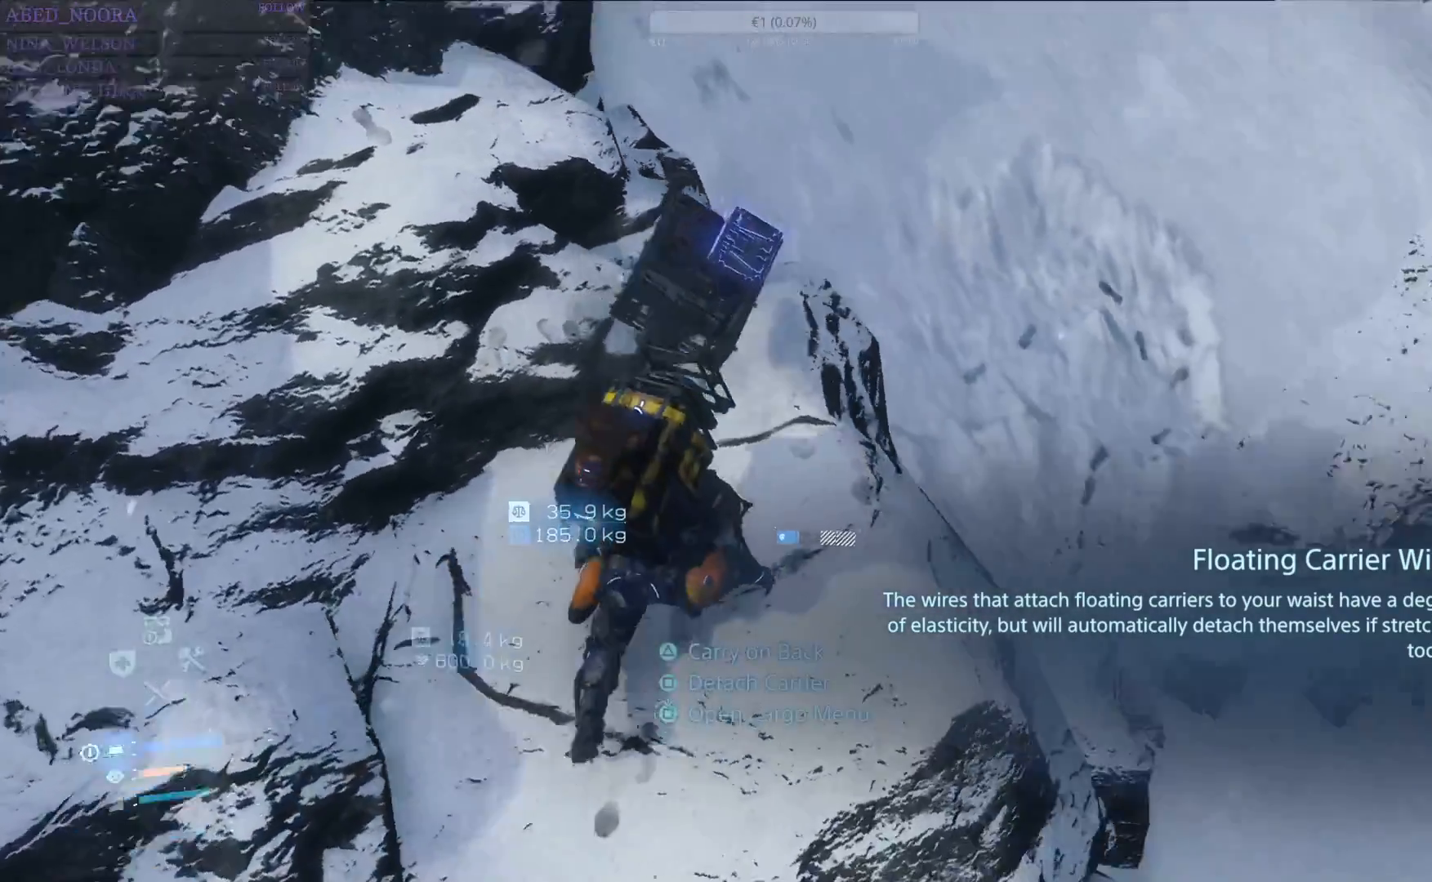
{"buttons": ["TRIANGLE"], "left_stick": "up-left", "right_stick": "center", "events": [[17, "left_stick", "up-right"], [117, "right_stick", "center"], [250, "left_stick", "up"], [433, "TRIANGLE", "down"], [500, "left_stick", "up-left"]]}
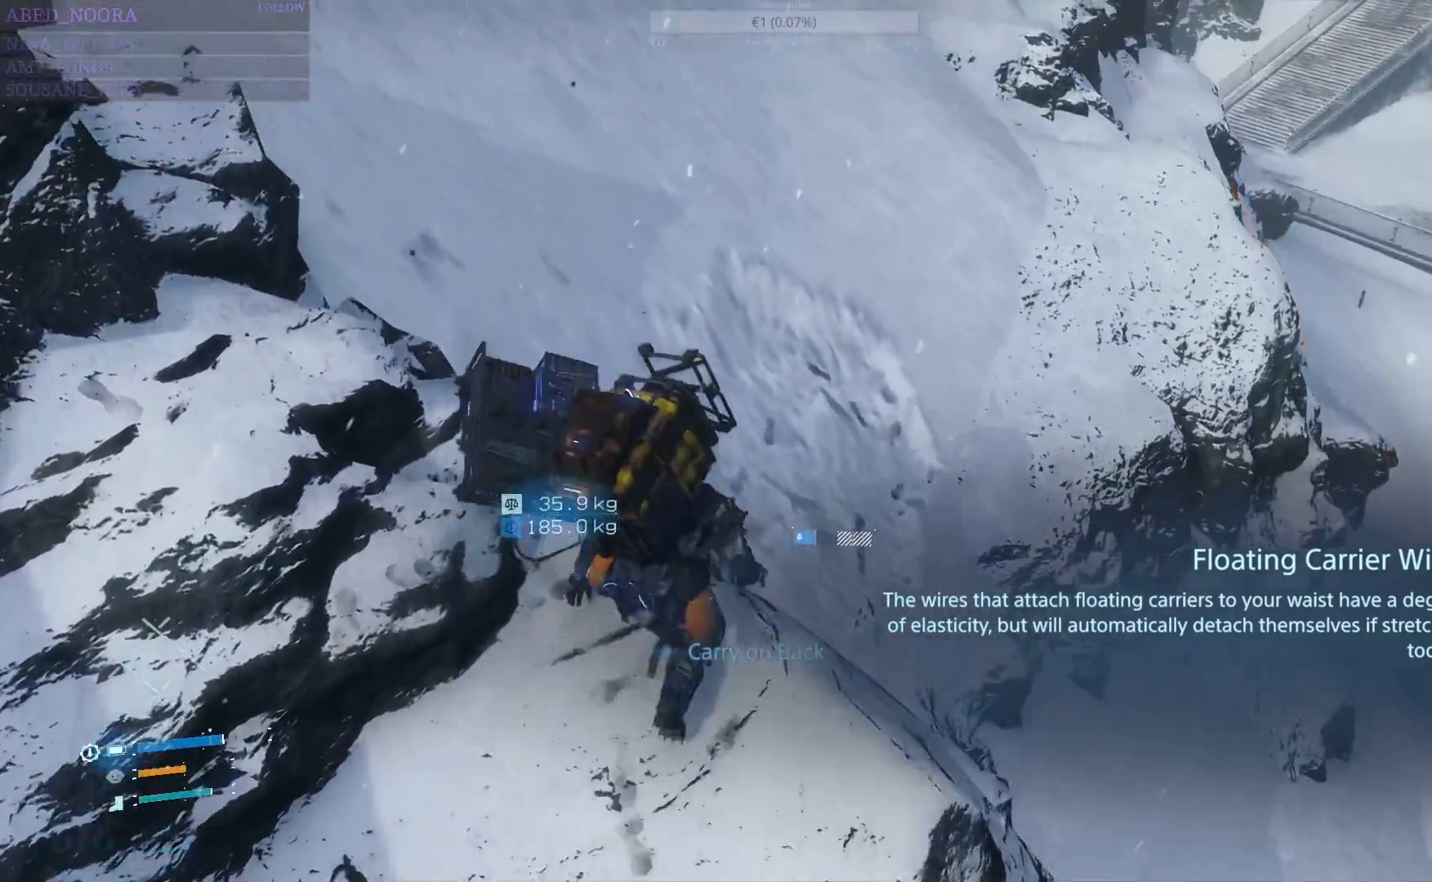
{"buttons": ["TRIANGLE"], "left_stick": "center", "right_stick": "center", "events": [[33, "TRIANGLE", "up"], [100, "TRIANGLE", "down"], [200, "TRIANGLE", "up"], [267, "TRIANGLE", "down"], [267, "left_stick", "center"], [383, "TRIANGLE", "up"], [467, "TRIANGLE", "down"]]}
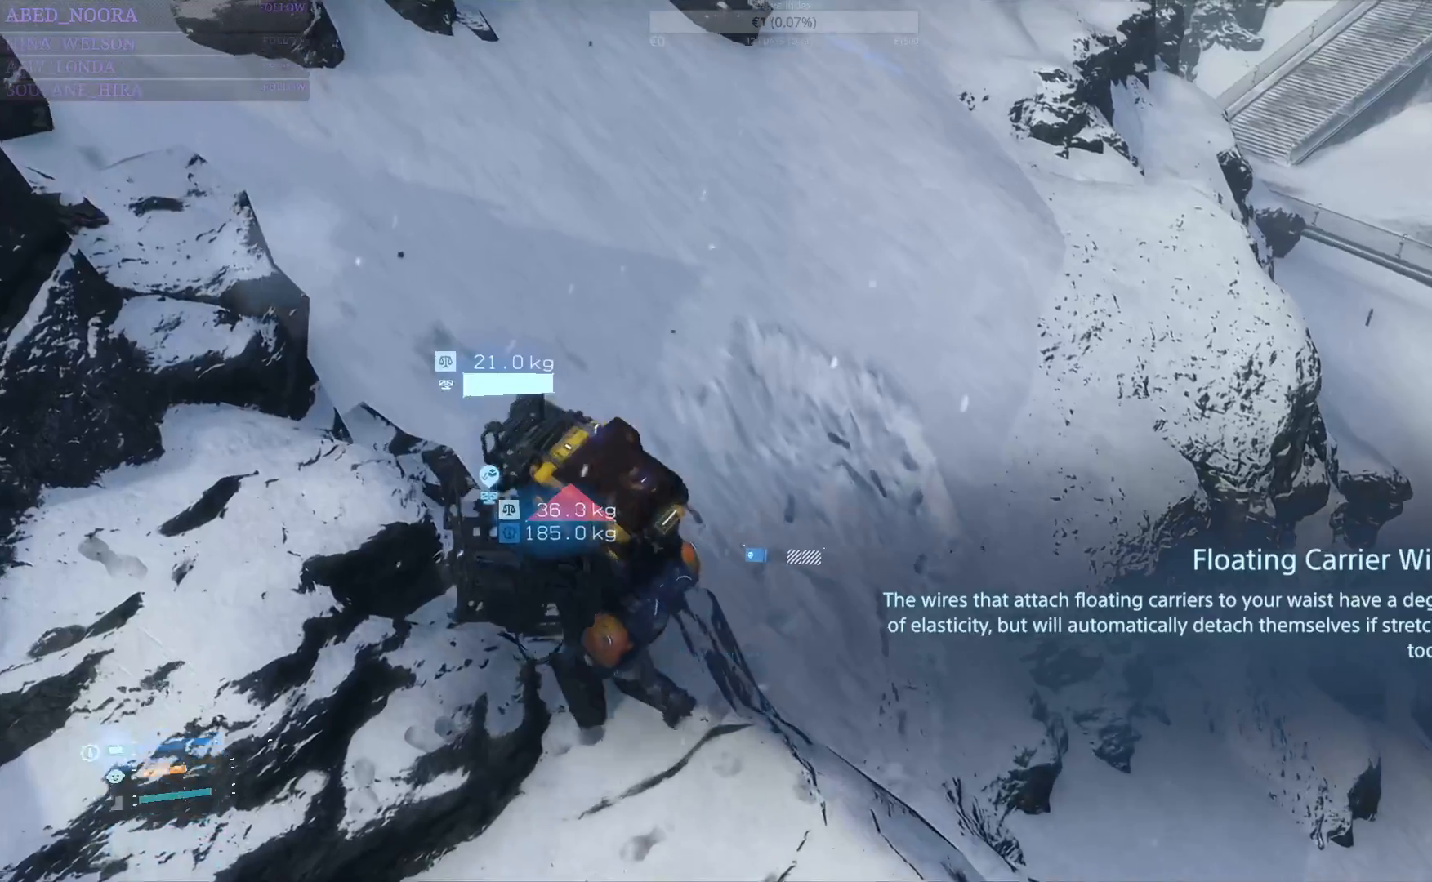
{"buttons": ["TRIANGLE"], "left_stick": "center", "right_stick": "center", "events": [[17, "TRIANGLE", "up"], [100, "TRIANGLE", "down"], [183, "TRIANGLE", "up"], [267, "TRIANGLE", "down"], [350, "TRIANGLE", "up"], [450, "TRIANGLE", "down"]]}
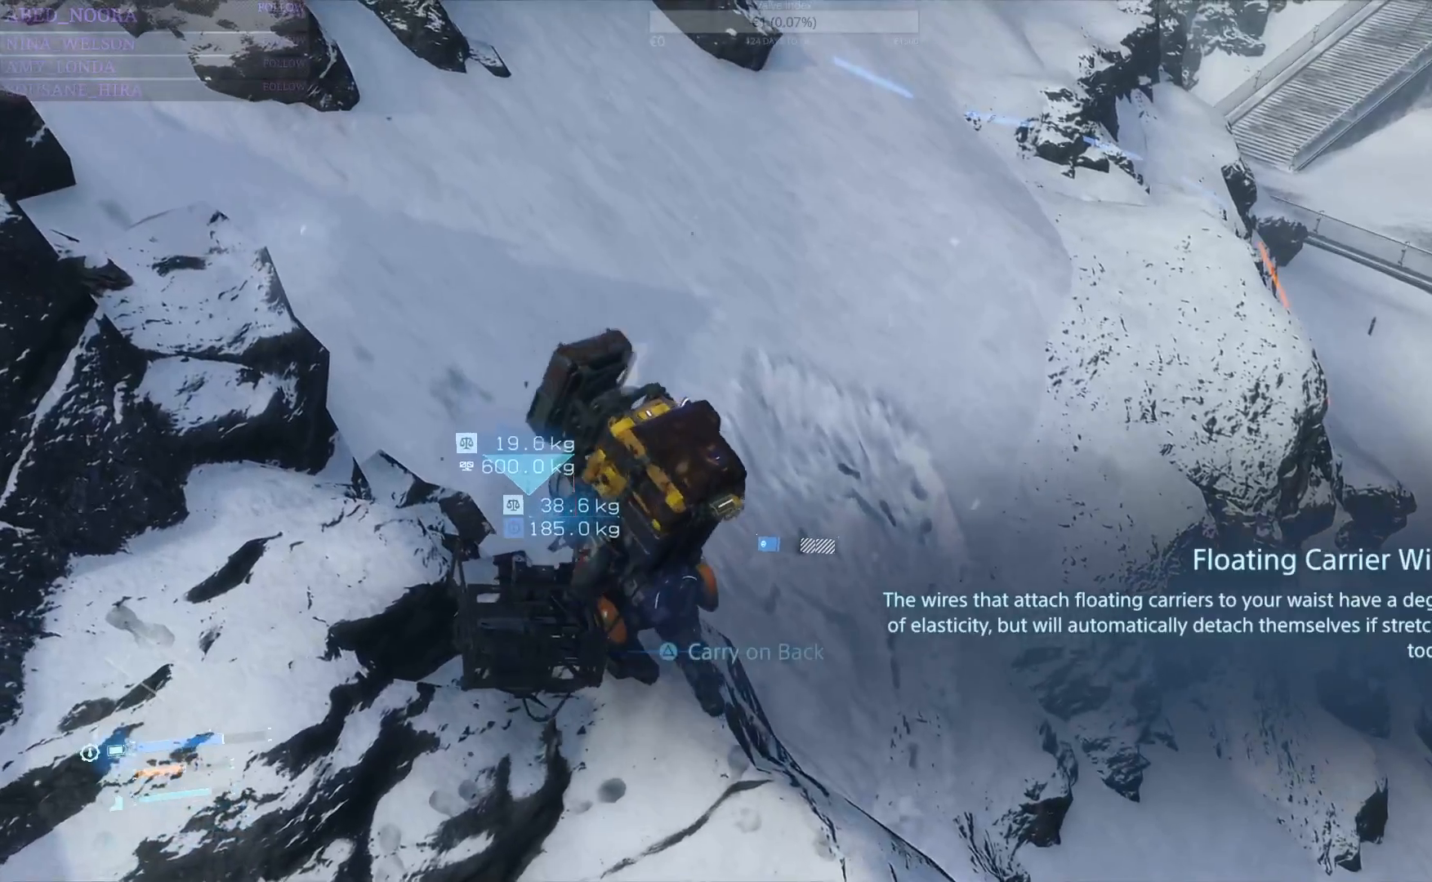
{"buttons": ["TRIANGLE"], "left_stick": "center", "right_stick": "center", "events": [[33, "TRIANGLE", "up"], [133, "TRIANGLE", "down"], [217, "TRIANGLE", "up"], [283, "TRIANGLE", "down"], [383, "TRIANGLE", "up"], [450, "TRIANGLE", "down"]]}
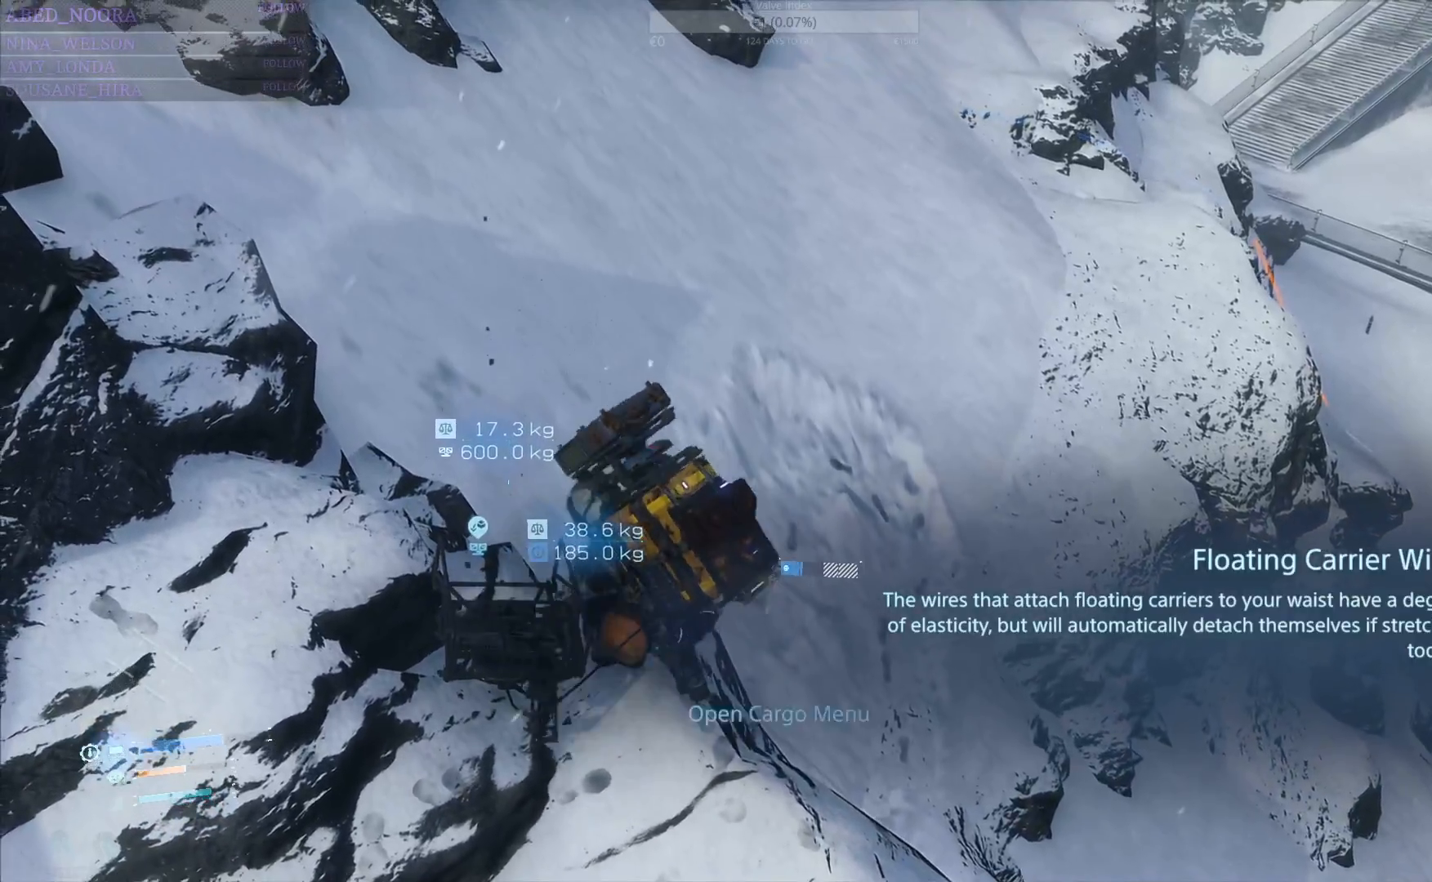
{"buttons": [], "left_stick": "center", "right_stick": "center", "events": [[33, "TRIANGLE", "up"], [383, "TRIANGLE", "down"], [467, "TRIANGLE", "up"]]}
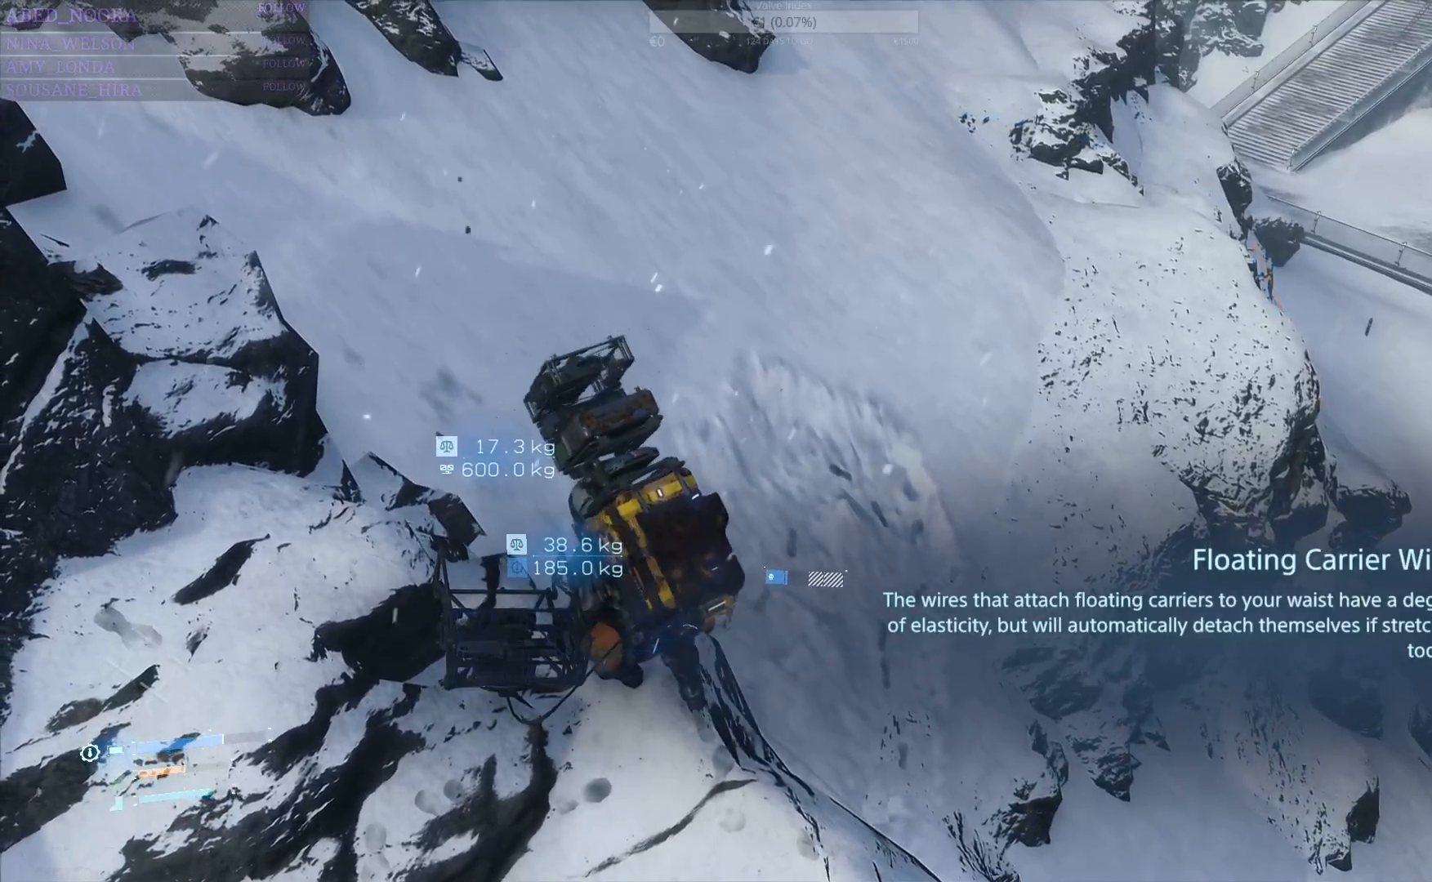
{"buttons": [], "left_stick": "center", "right_stick": "center", "events": [[367, "TRIANGLE", "down"], [467, "TRIANGLE", "up"]]}
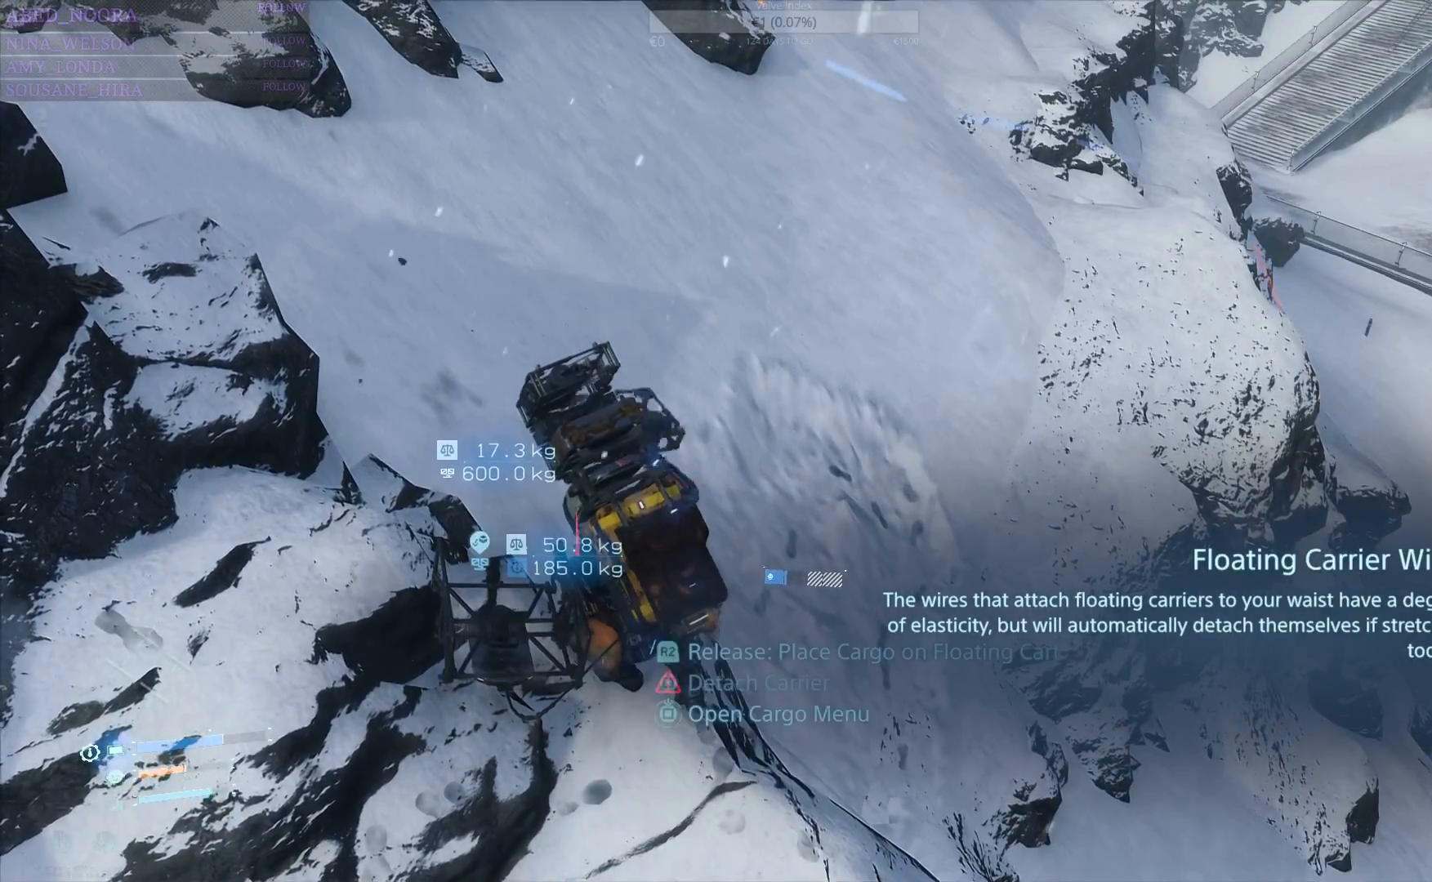
{"buttons": [], "left_stick": "center", "right_stick": "center", "events": []}
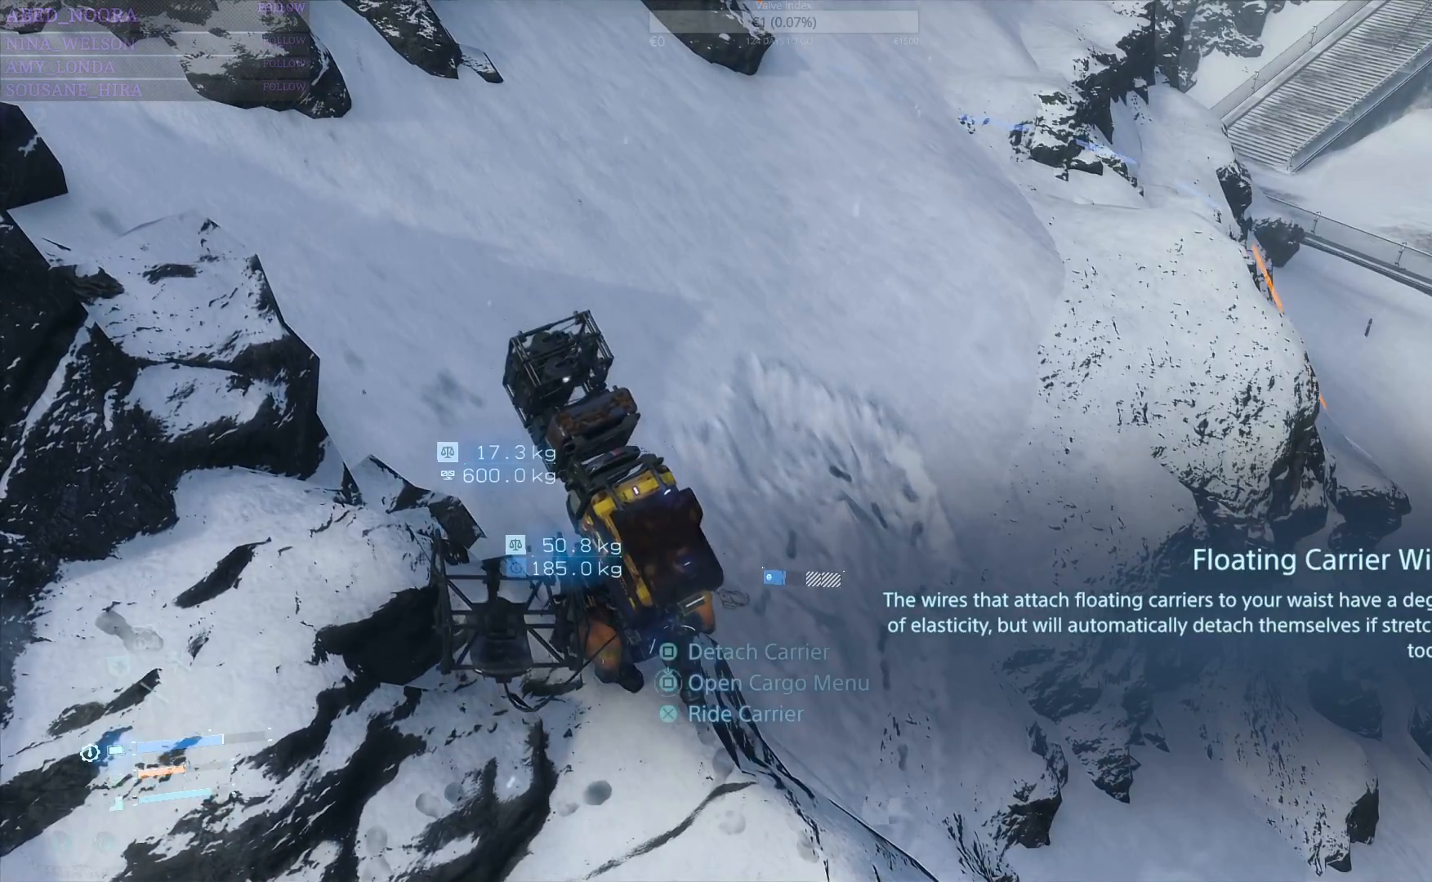
{"buttons": [], "left_stick": "left", "right_stick": "center", "events": [[50, "TRIANGLE", "down"], [150, "TRIANGLE", "up"], [483, "left_stick", "left"]]}
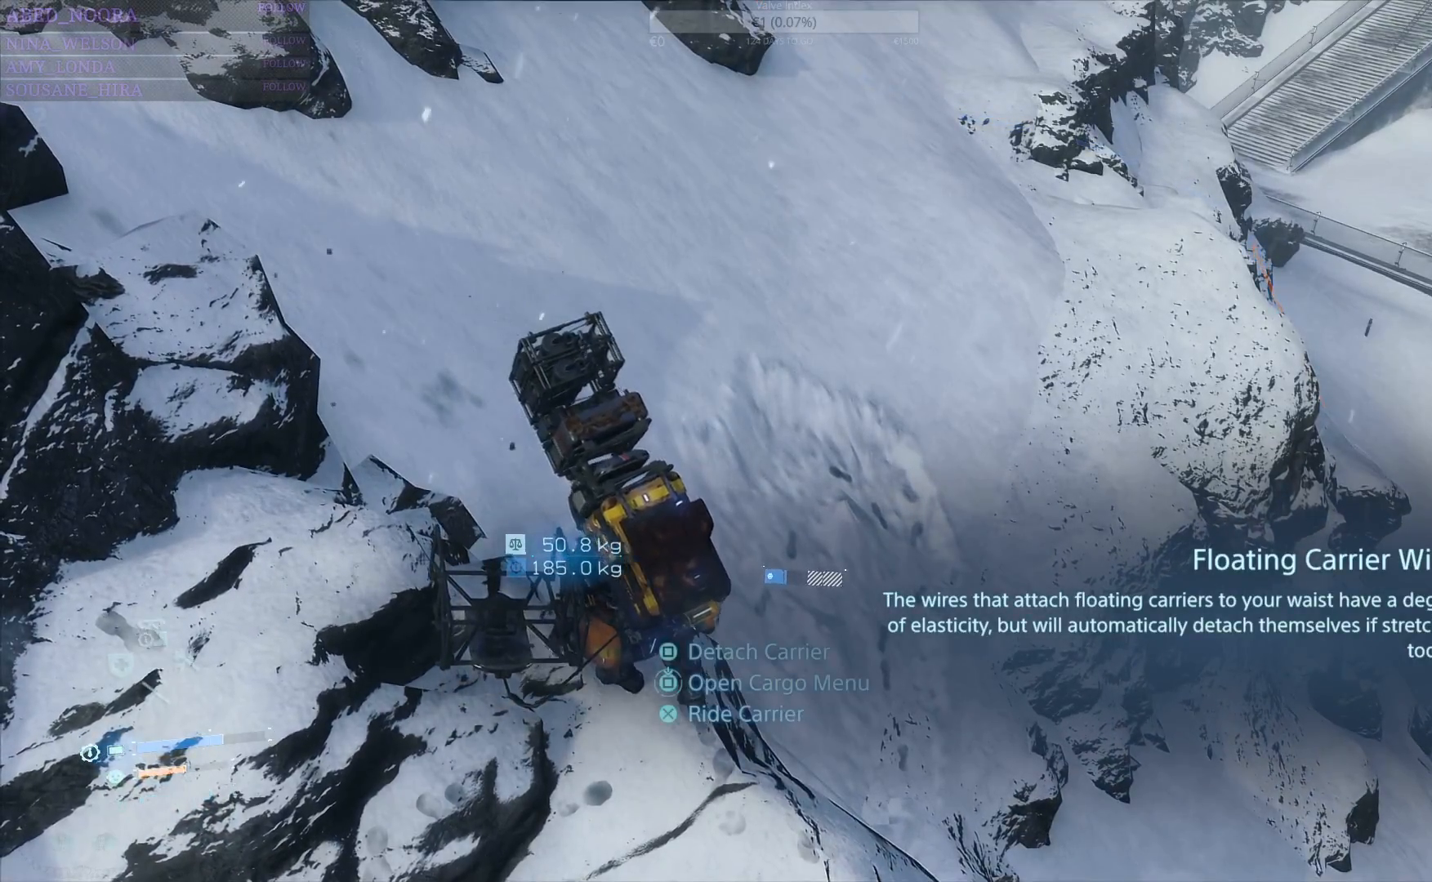
{"buttons": [], "left_stick": "center", "right_stick": "center", "events": [[67, "TRIANGLE", "down"], [100, "left_stick", "center"], [150, "TRIANGLE", "up"], [317, "TRIANGLE", "down"], [400, "TRIANGLE", "up"]]}
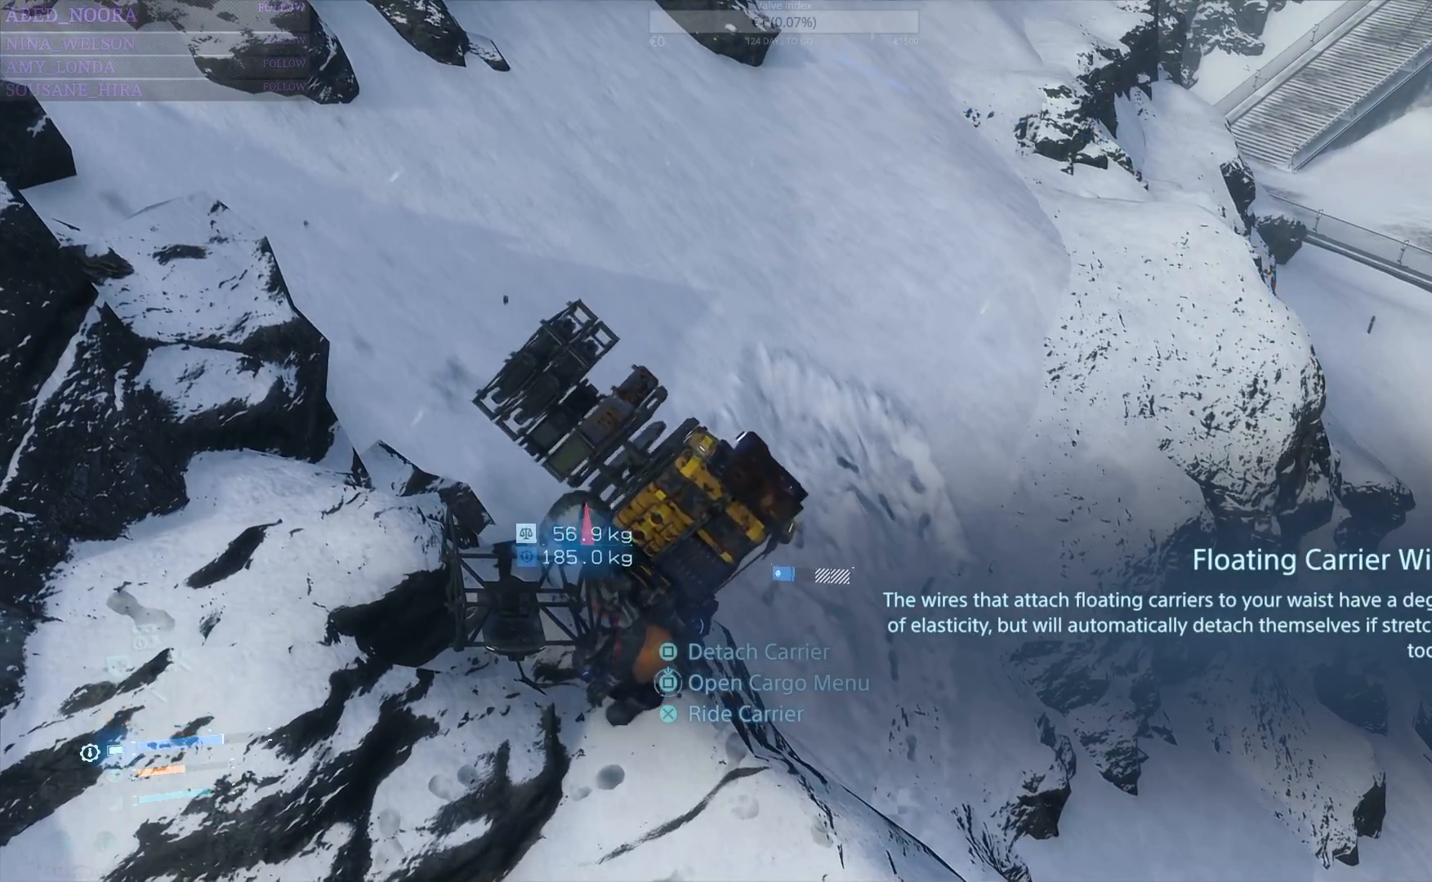
{"buttons": [], "left_stick": "center", "right_stick": "center", "events": [[217, "TRIANGLE", "down"], [333, "TRIANGLE", "up"]]}
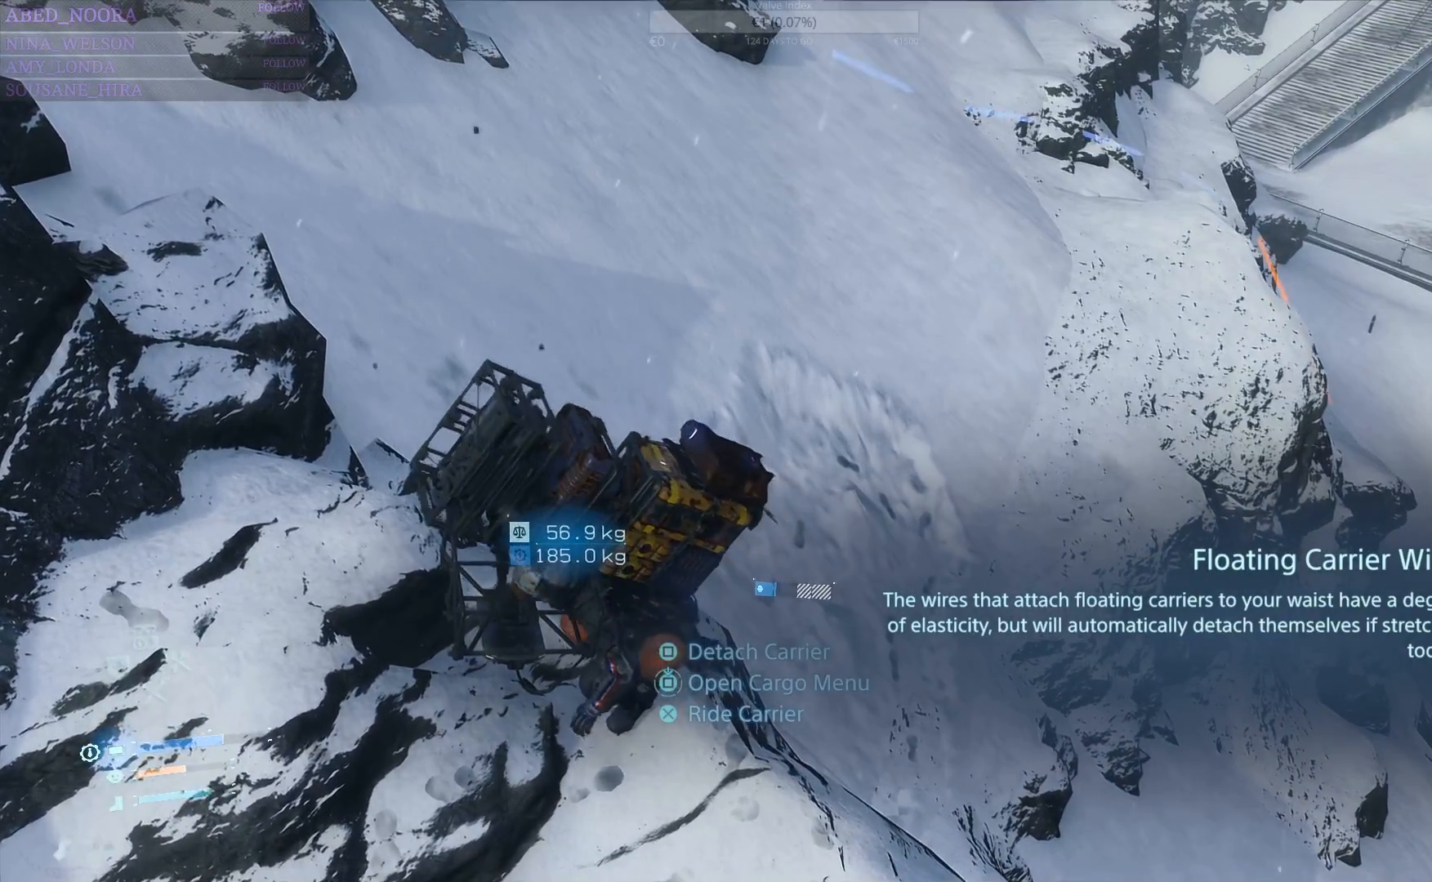
{"buttons": ["L1"], "left_stick": "center", "right_stick": "center", "events": [[183, "L1", "down"]]}
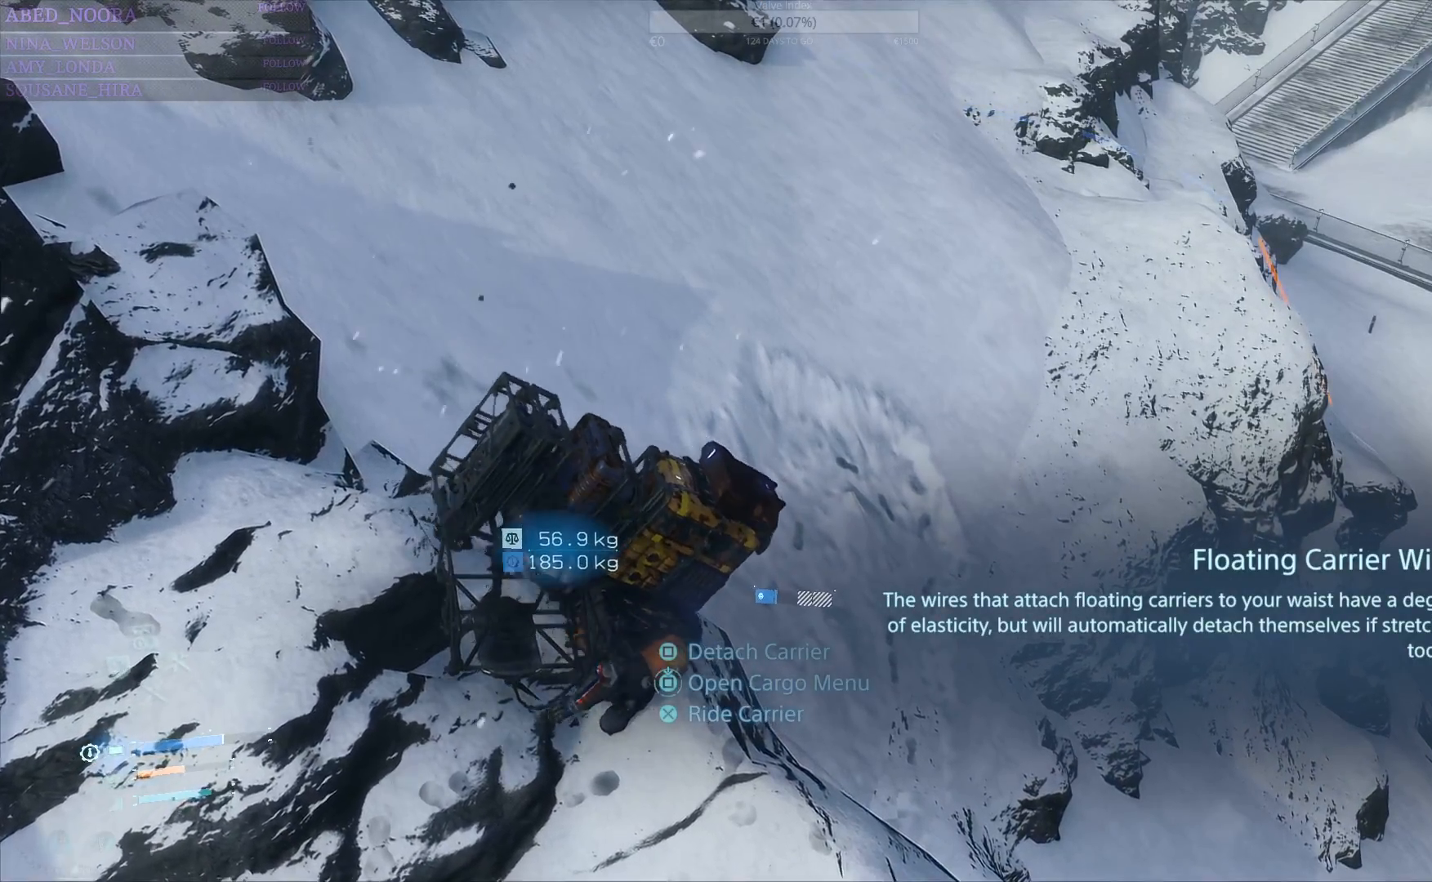
{"buttons": ["L1"], "left_stick": "center", "right_stick": "center", "events": [[183, "DPAD_DOWN", "down"], [300, "DPAD_DOWN", "up"]]}
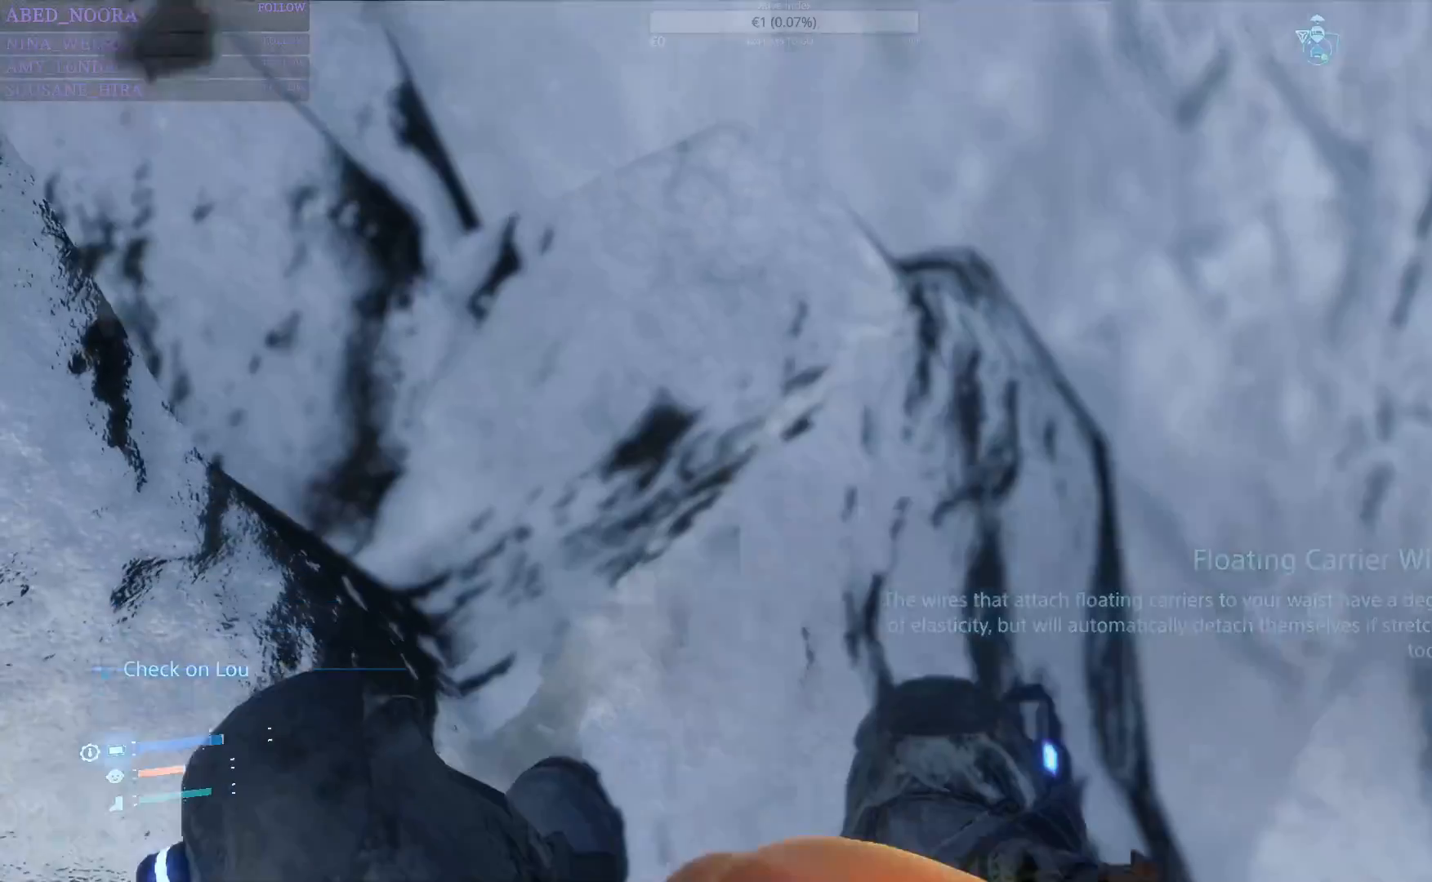
{"buttons": ["L1"], "left_stick": "center", "right_stick": "center", "events": []}
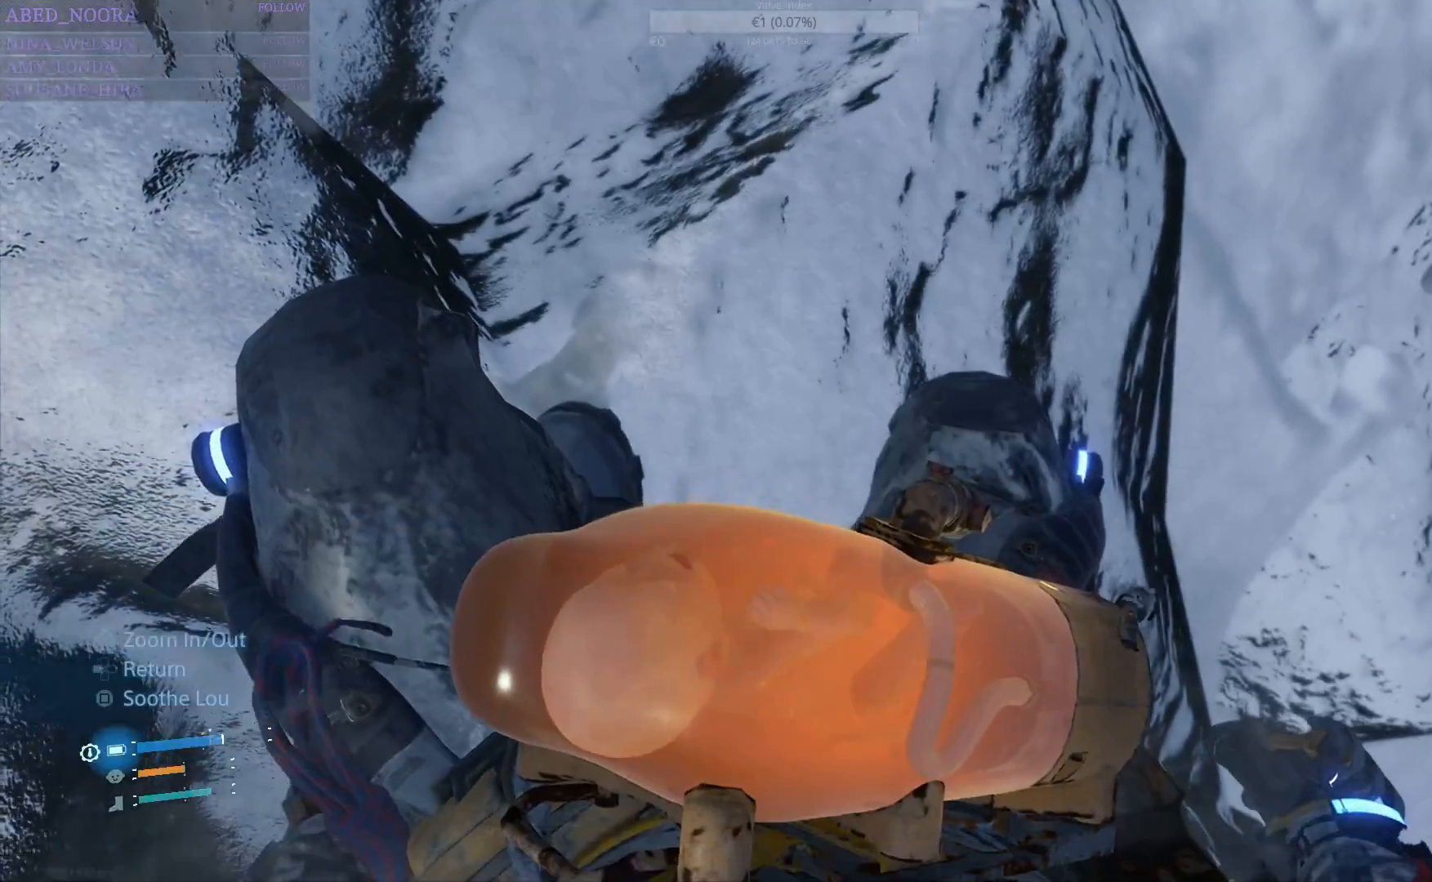
{"buttons": ["L1"], "left_stick": "center", "right_stick": "center", "events": []}
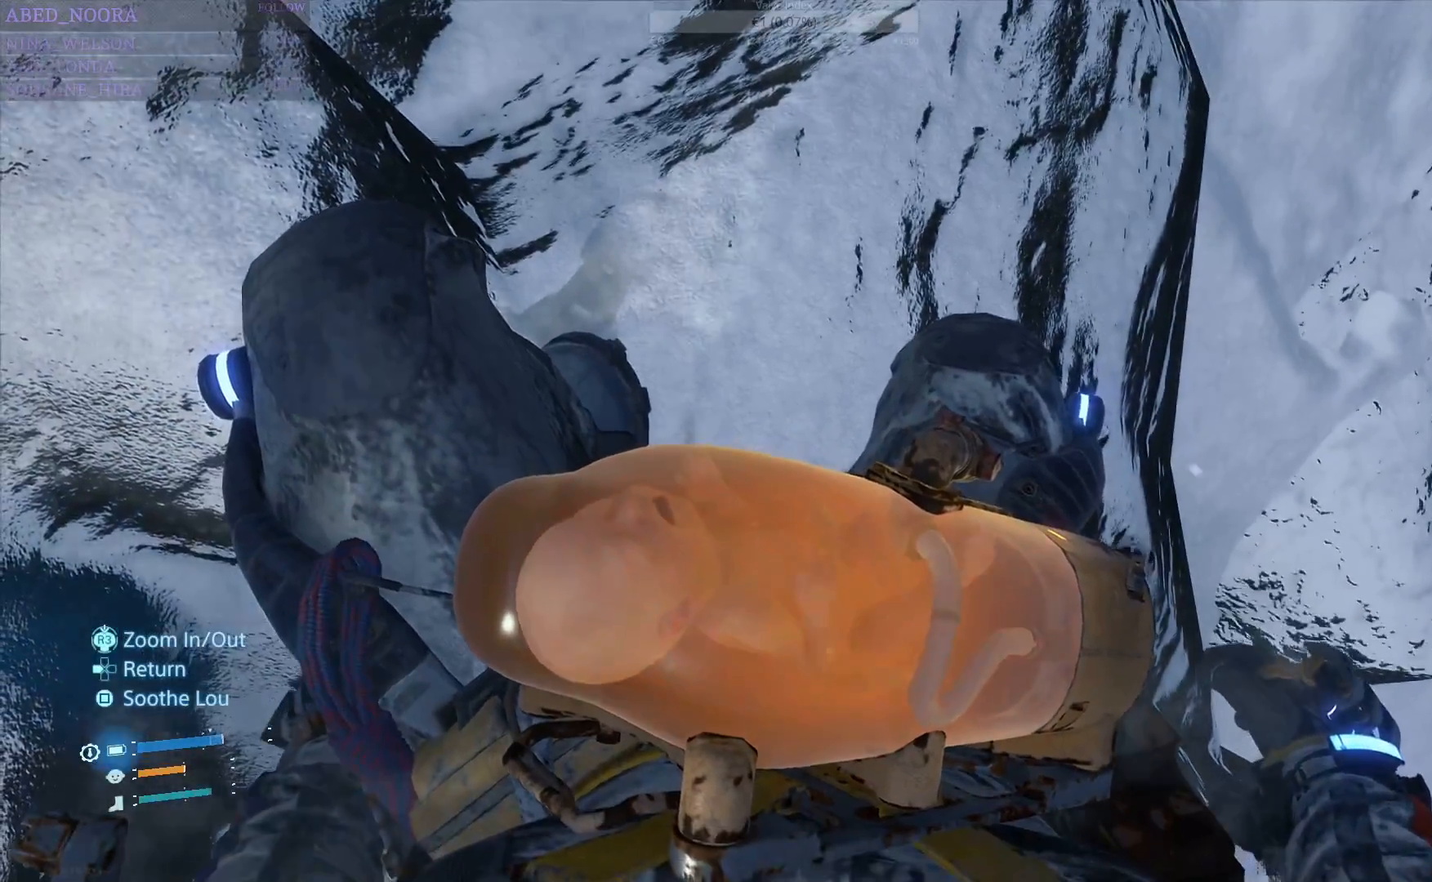
{"buttons": ["SQUARE", "L1"], "left_stick": "center", "right_stick": "center", "events": [[433, "SQUARE", "down"]]}
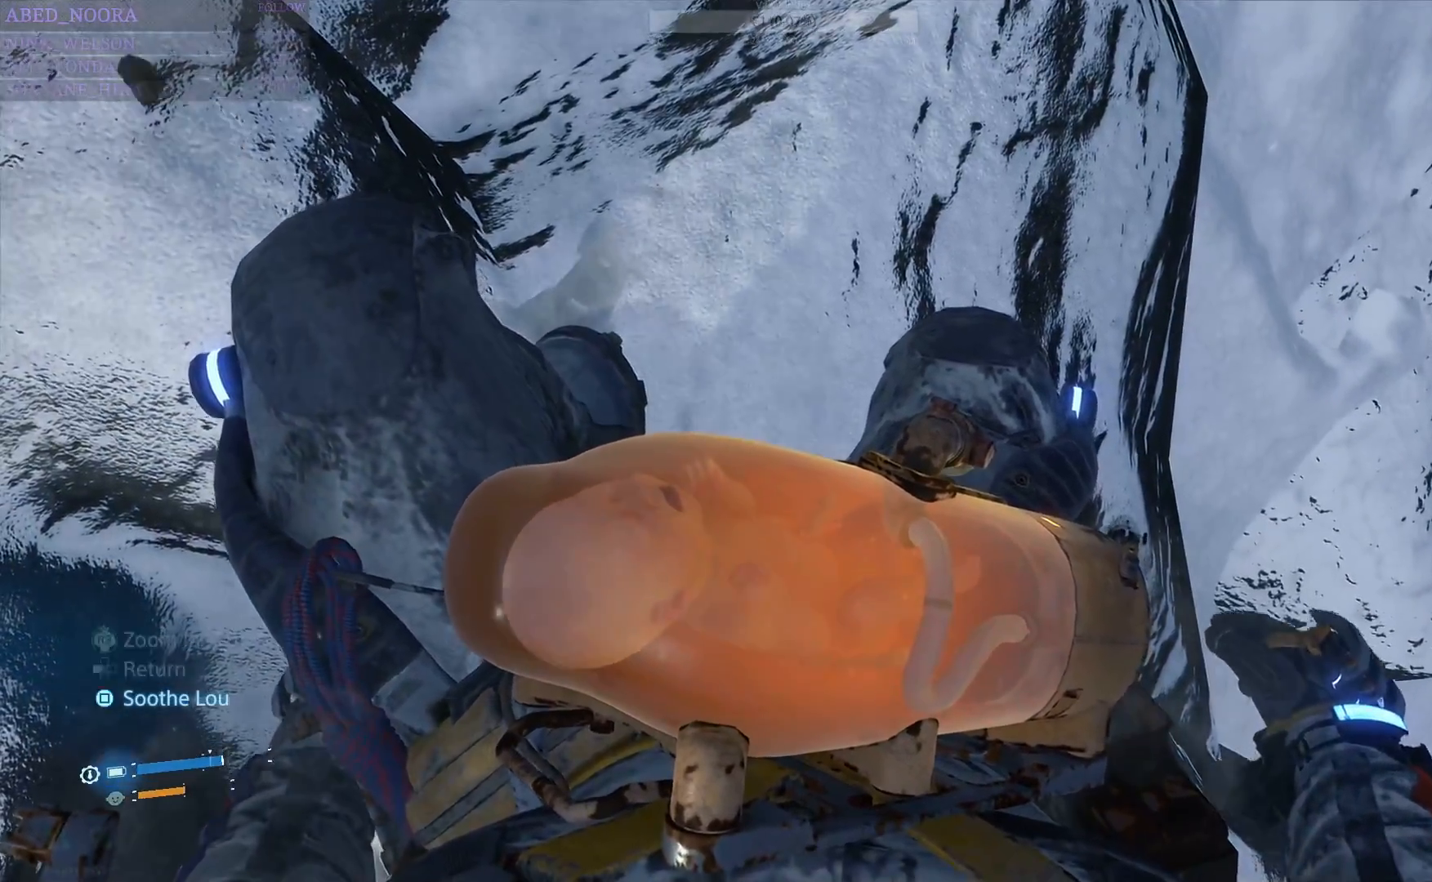
{"buttons": ["L1"], "left_stick": "center", "right_stick": "center", "events": [[33, "SQUARE", "up"]]}
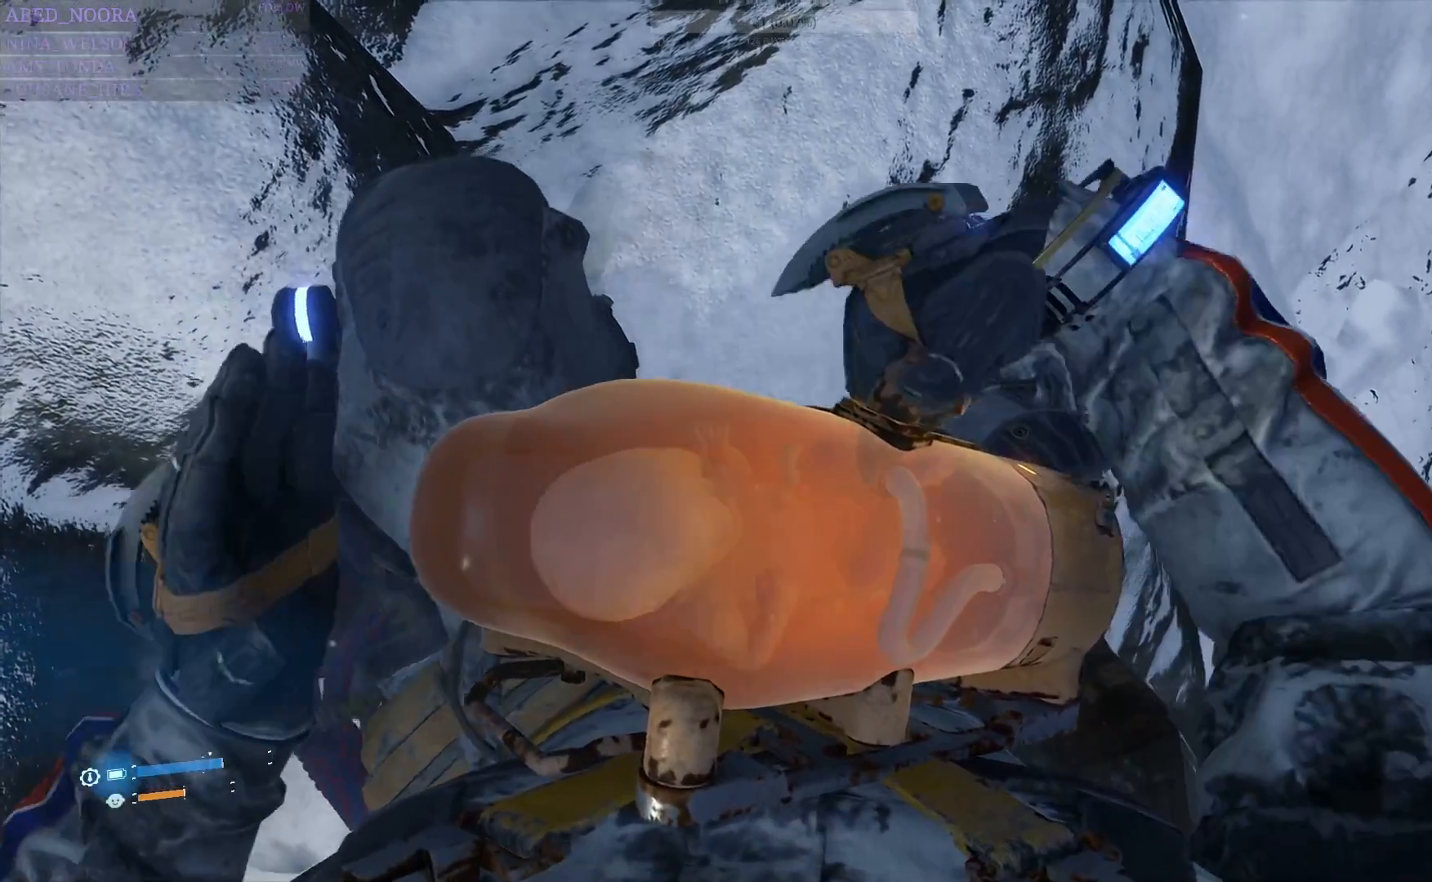
{"buttons": ["L1"], "left_stick": "center", "right_stick": "center", "events": []}
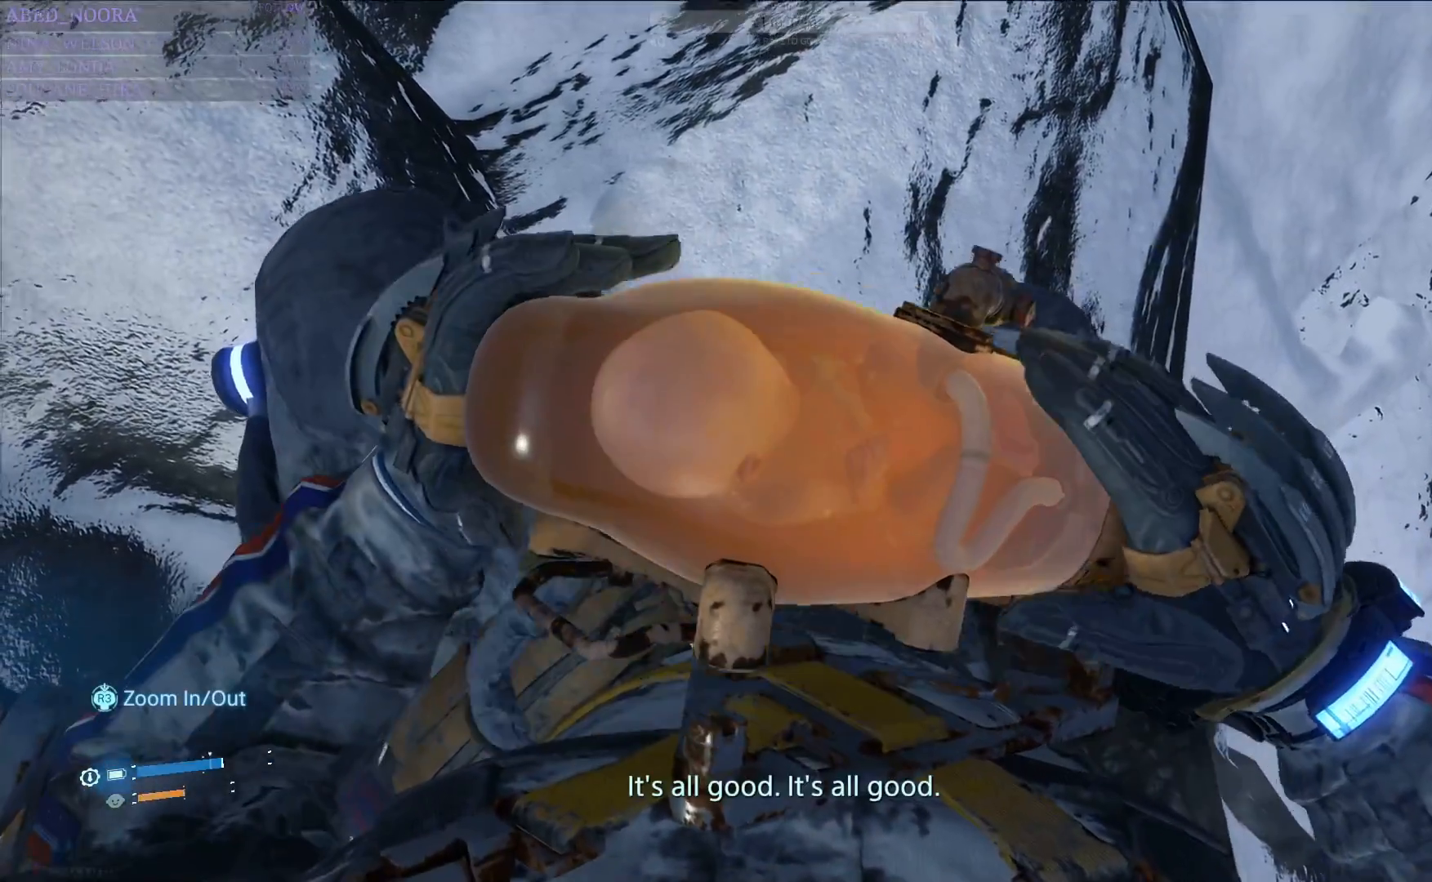
{"buttons": ["L1"], "left_stick": "down-right", "right_stick": "center", "events": [[150, "left_stick", "down"], [283, "left_stick", "center"], [500, "left_stick", "down-right"]]}
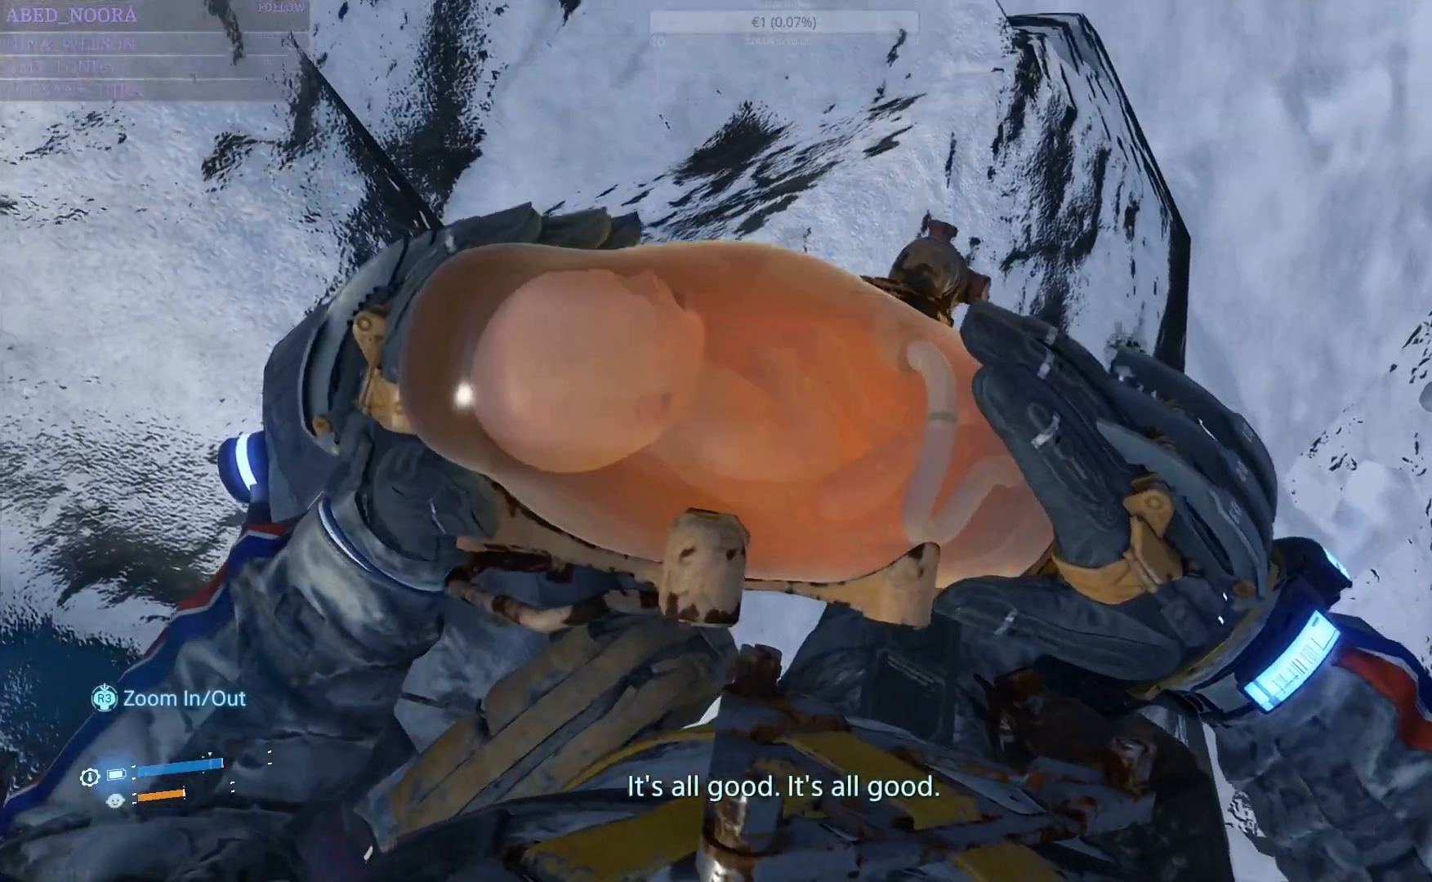
{"buttons": ["L1"], "left_stick": "center", "right_stick": "center", "events": [[150, "left_stick", "center"]]}
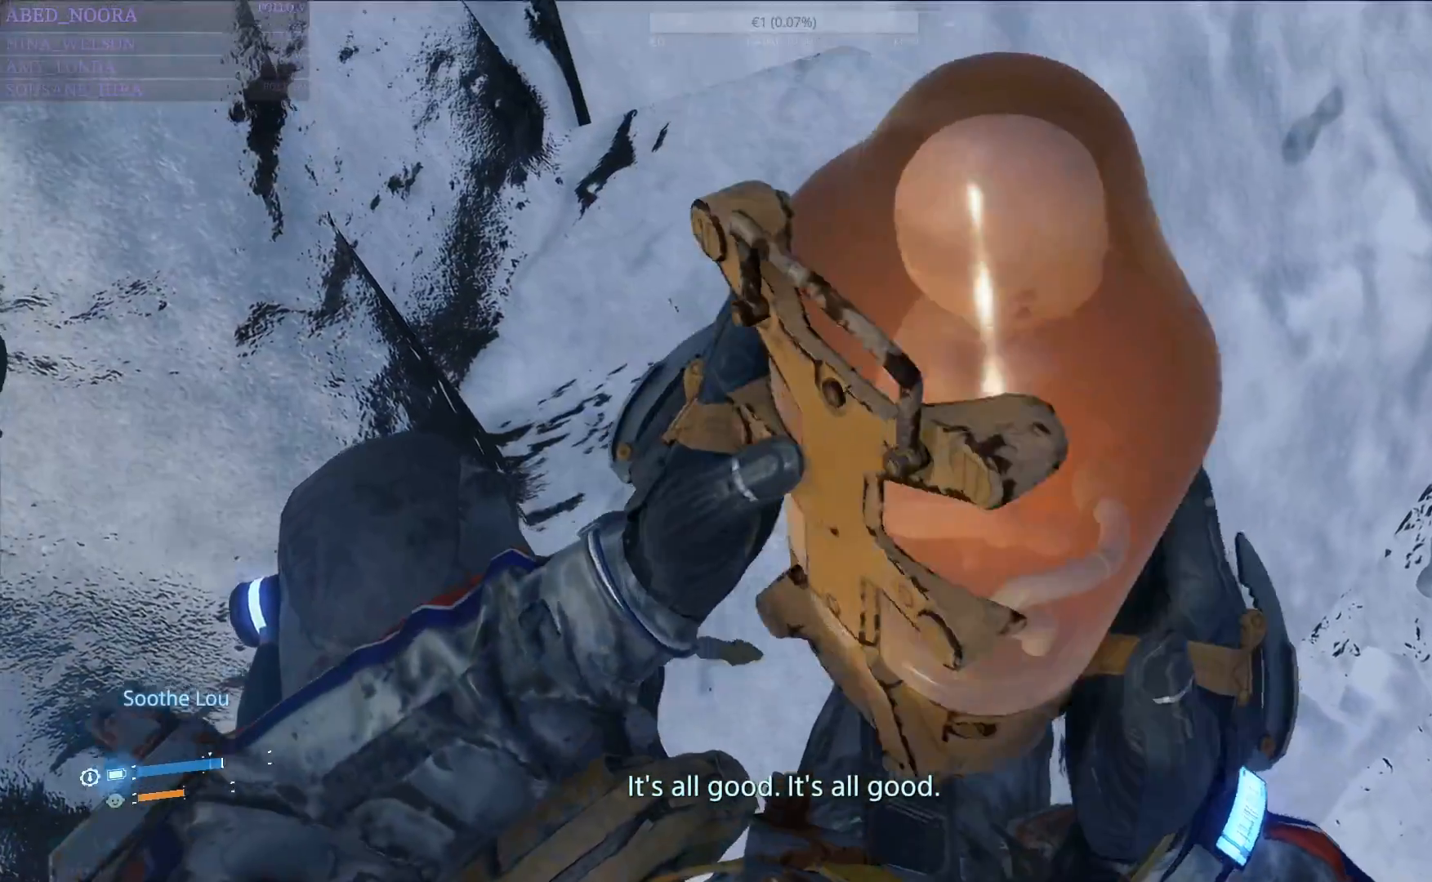
{"buttons": ["L1"], "left_stick": "down", "right_stick": "center", "events": [[33, "left_stick", "down"], [183, "left_stick", "center"], [417, "left_stick", "down"]]}
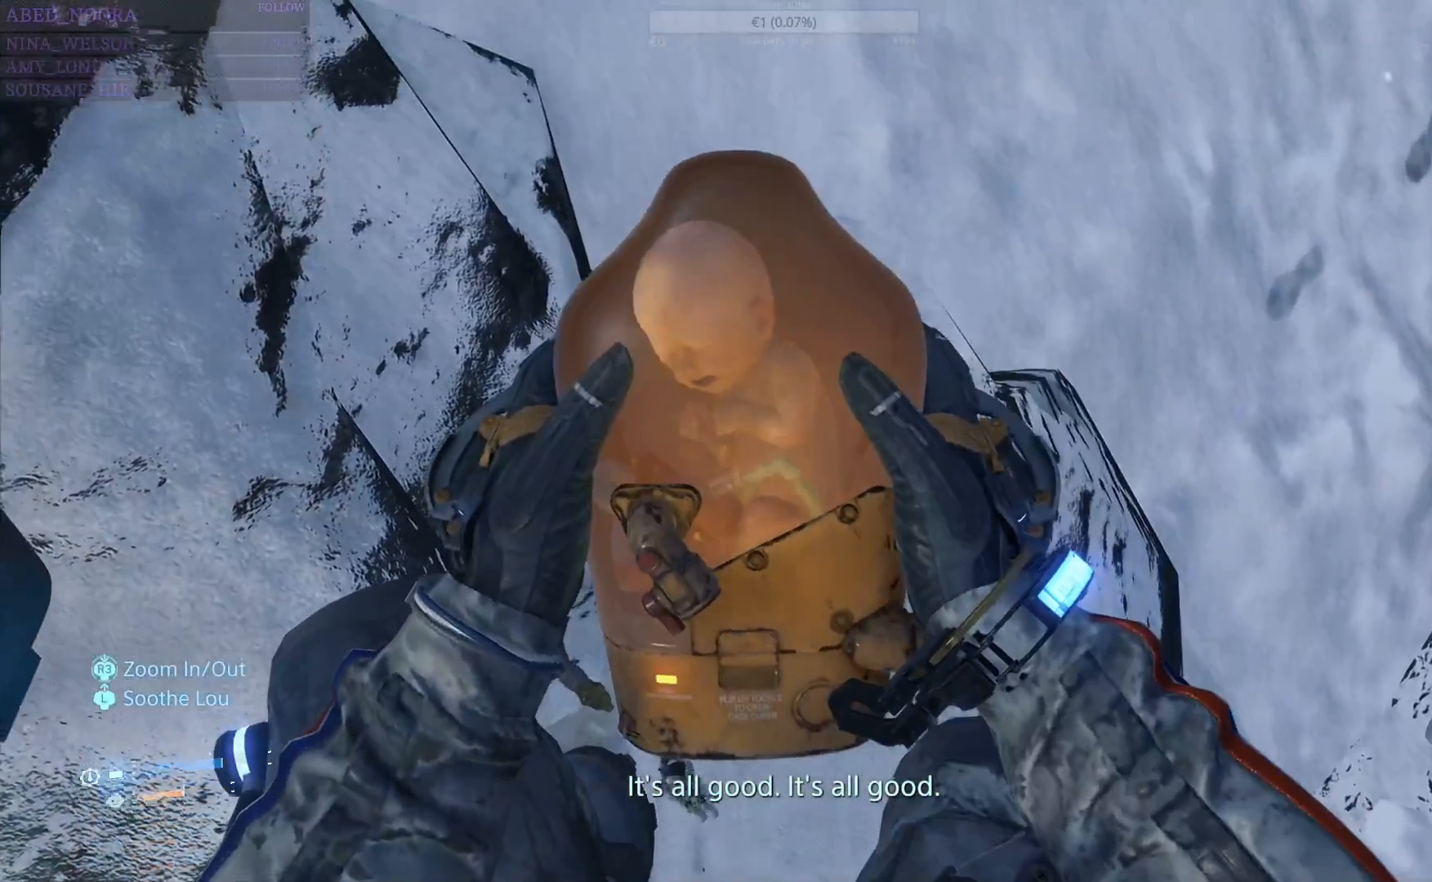
{"buttons": ["L1"], "left_stick": "down", "right_stick": "center", "events": [[100, "left_stick", "center"], [367, "left_stick", "down"]]}
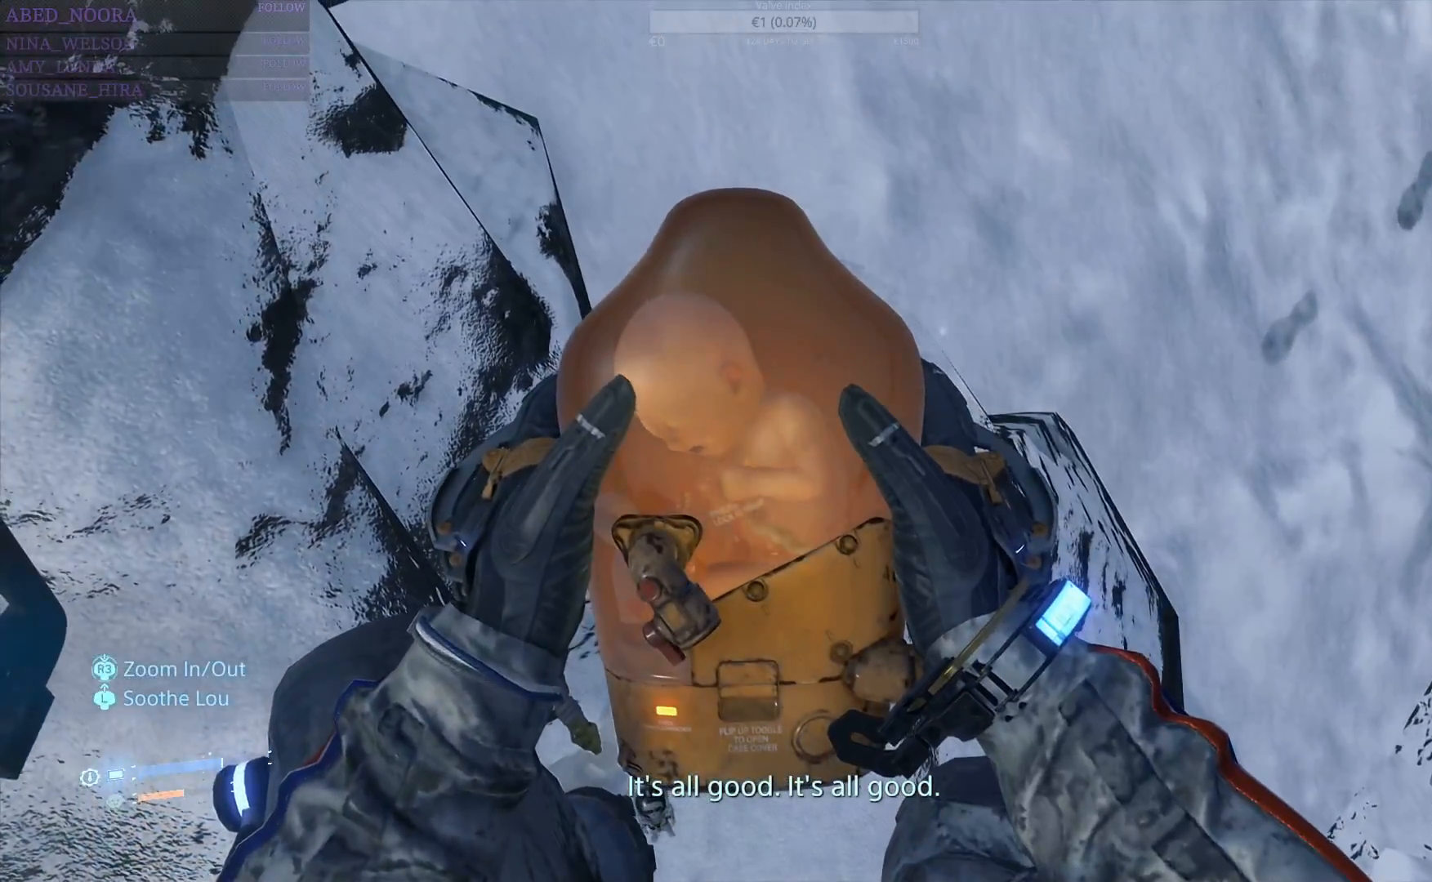
{"buttons": ["L1"], "left_stick": "down-right", "right_stick": "center", "events": [[33, "left_stick", "center"], [433, "left_stick", "down-right"]]}
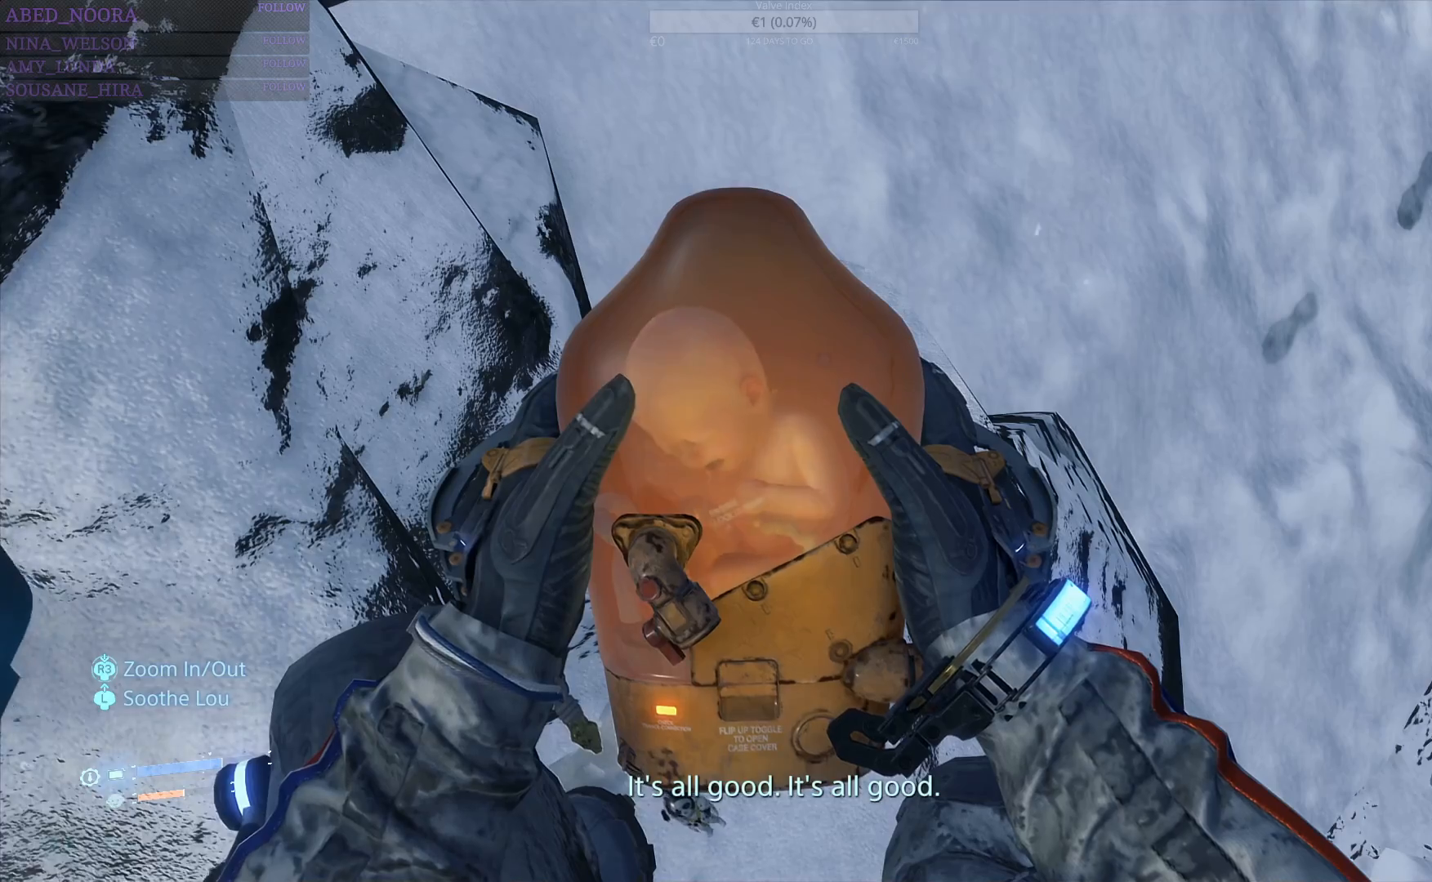
{"buttons": ["L1"], "left_stick": "down-right", "right_stick": "center", "events": [[100, "left_stick", "center"], [417, "left_stick", "down-right"]]}
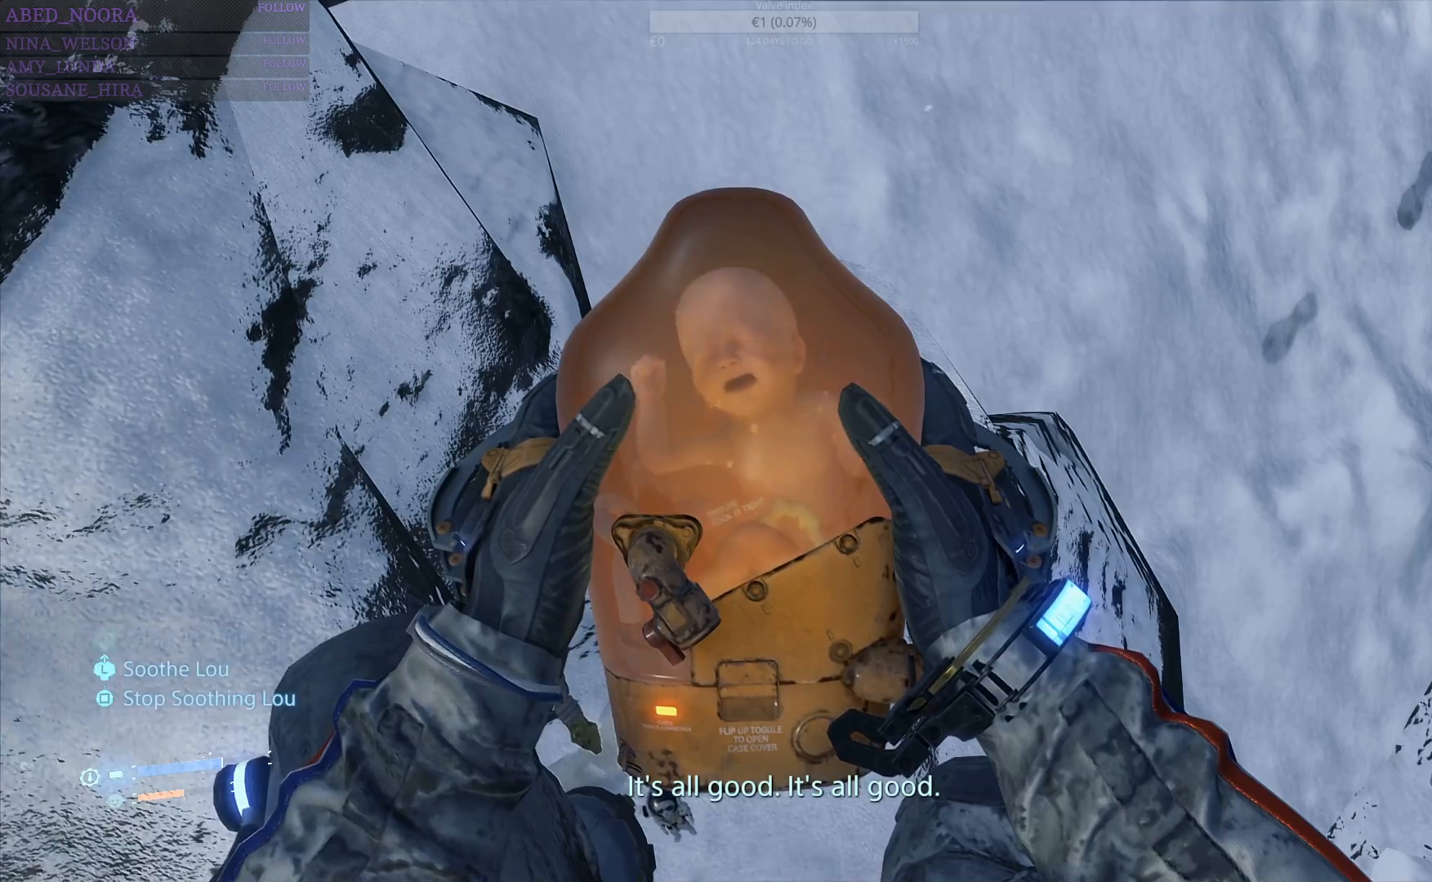
{"buttons": ["L1"], "left_stick": "center", "right_stick": "center", "events": [[67, "left_stick", "center"], [167, "left_stick", "up"], [333, "left_stick", "center"]]}
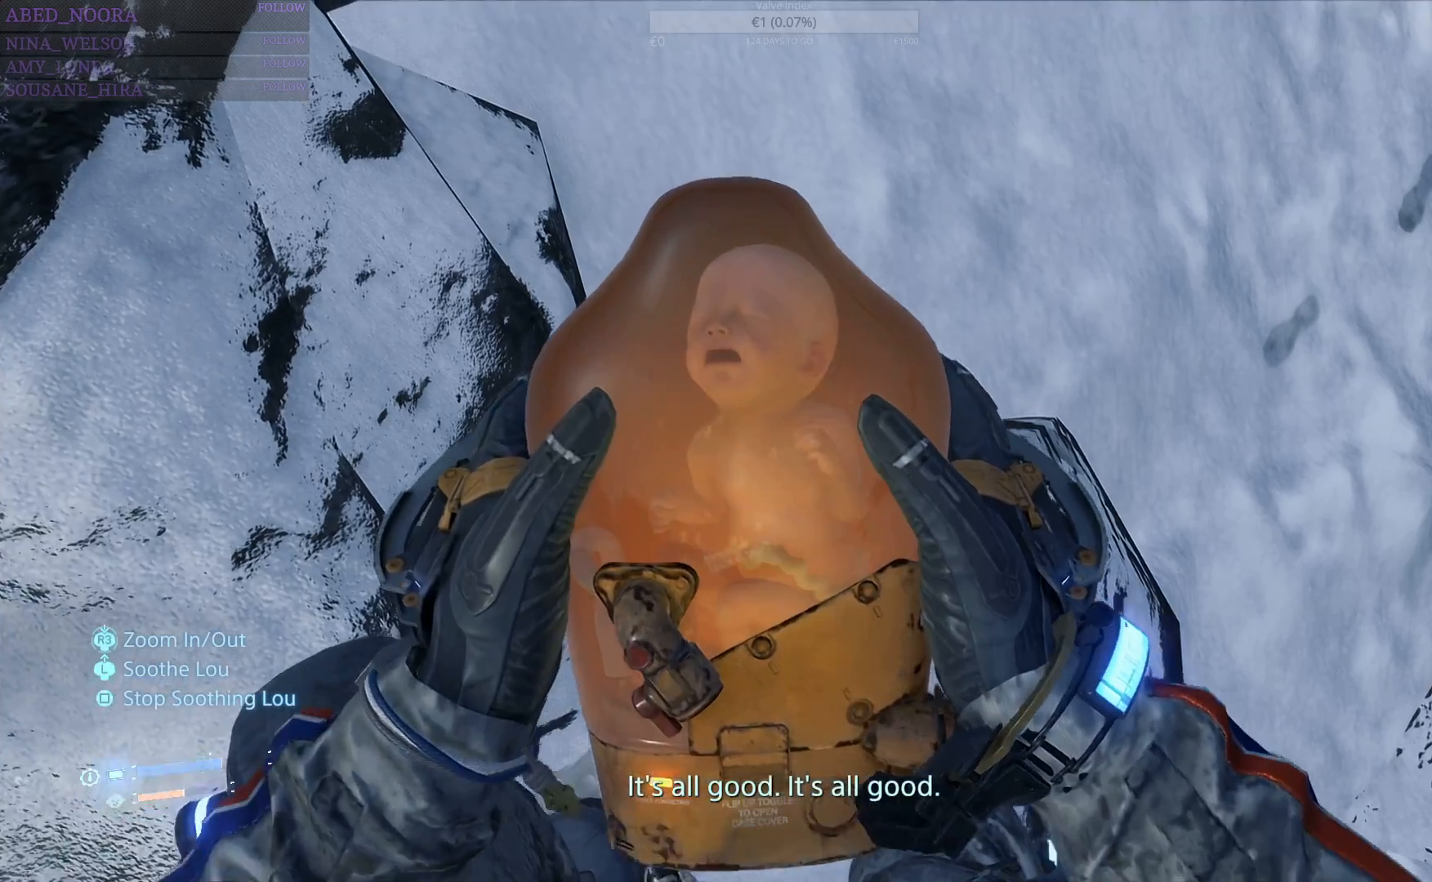
{"buttons": ["L1"], "left_stick": "up", "right_stick": "center", "events": [[383, "left_stick", "up"]]}
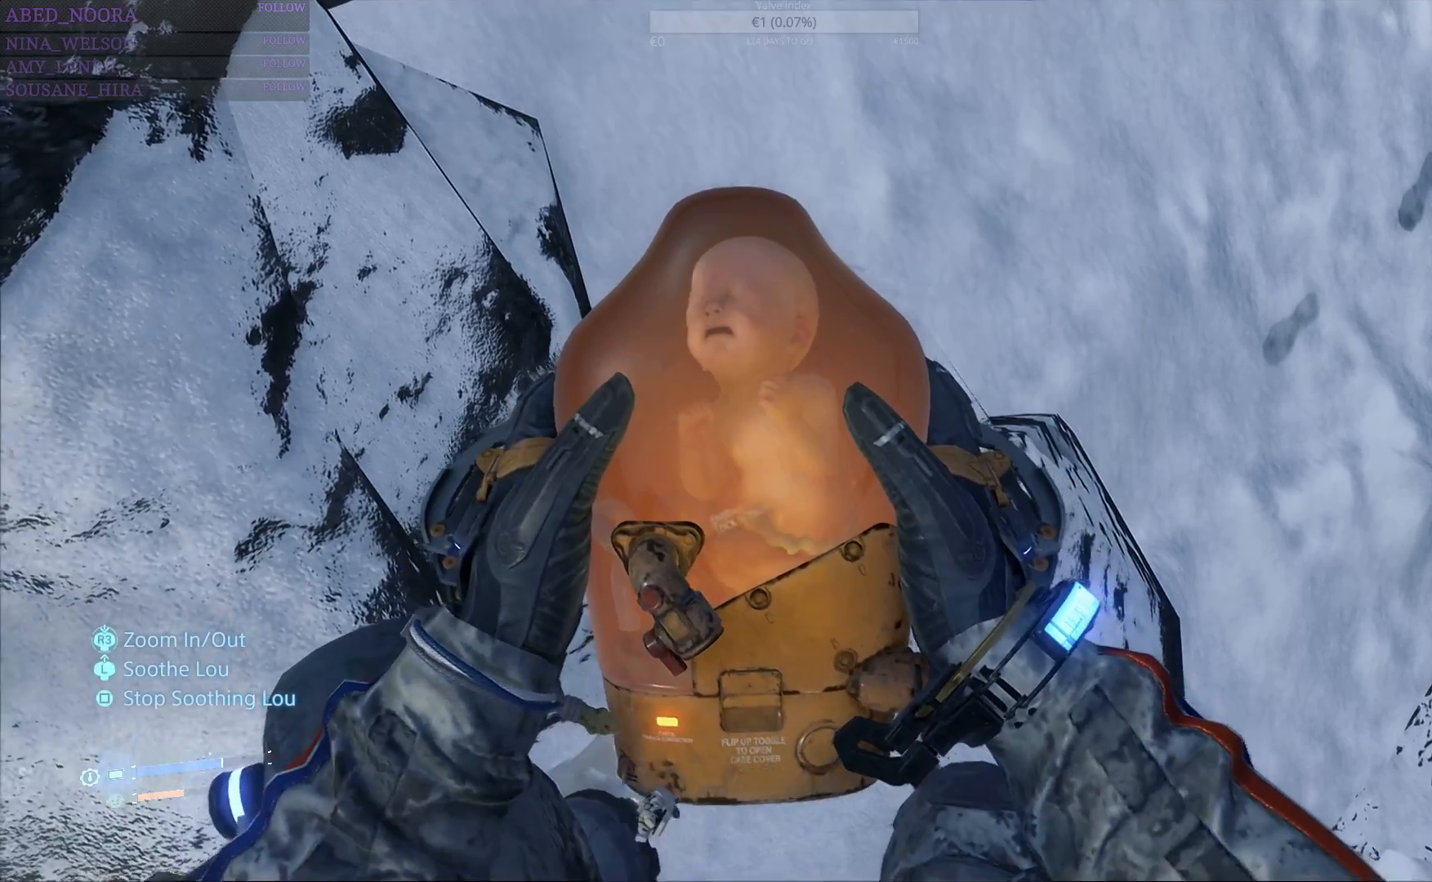
{"buttons": ["L1"], "left_stick": "up", "right_stick": "center", "events": [[67, "left_stick", "center"], [450, "left_stick", "up"]]}
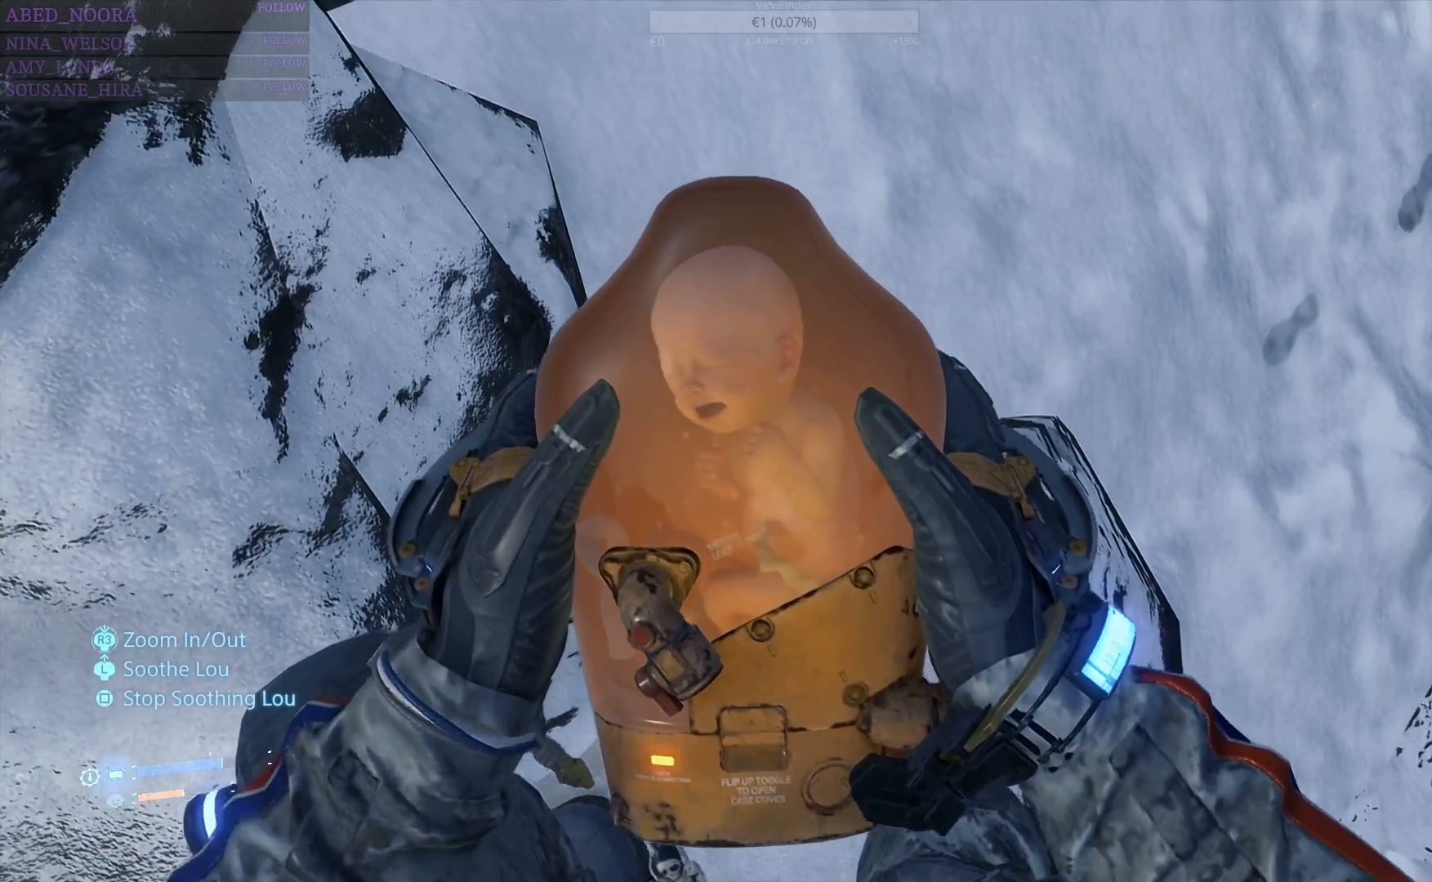
{"buttons": ["L1"], "left_stick": "center", "right_stick": "center", "events": [[83, "left_stick", "center"]]}
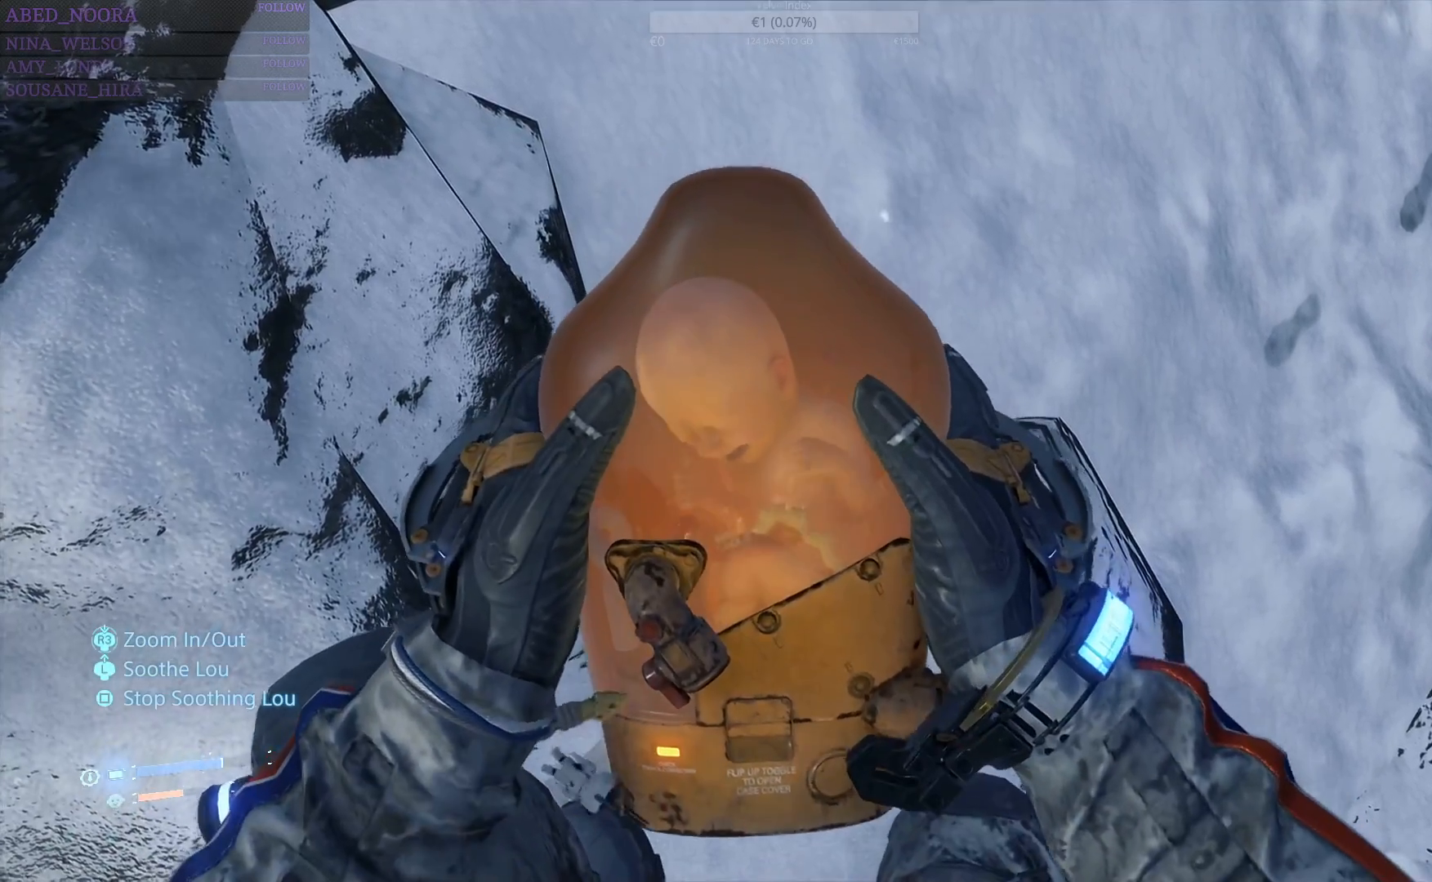
{"buttons": ["L1"], "left_stick": "center", "right_stick": "center", "events": [[233, "left_stick", "up"], [400, "left_stick", "center"]]}